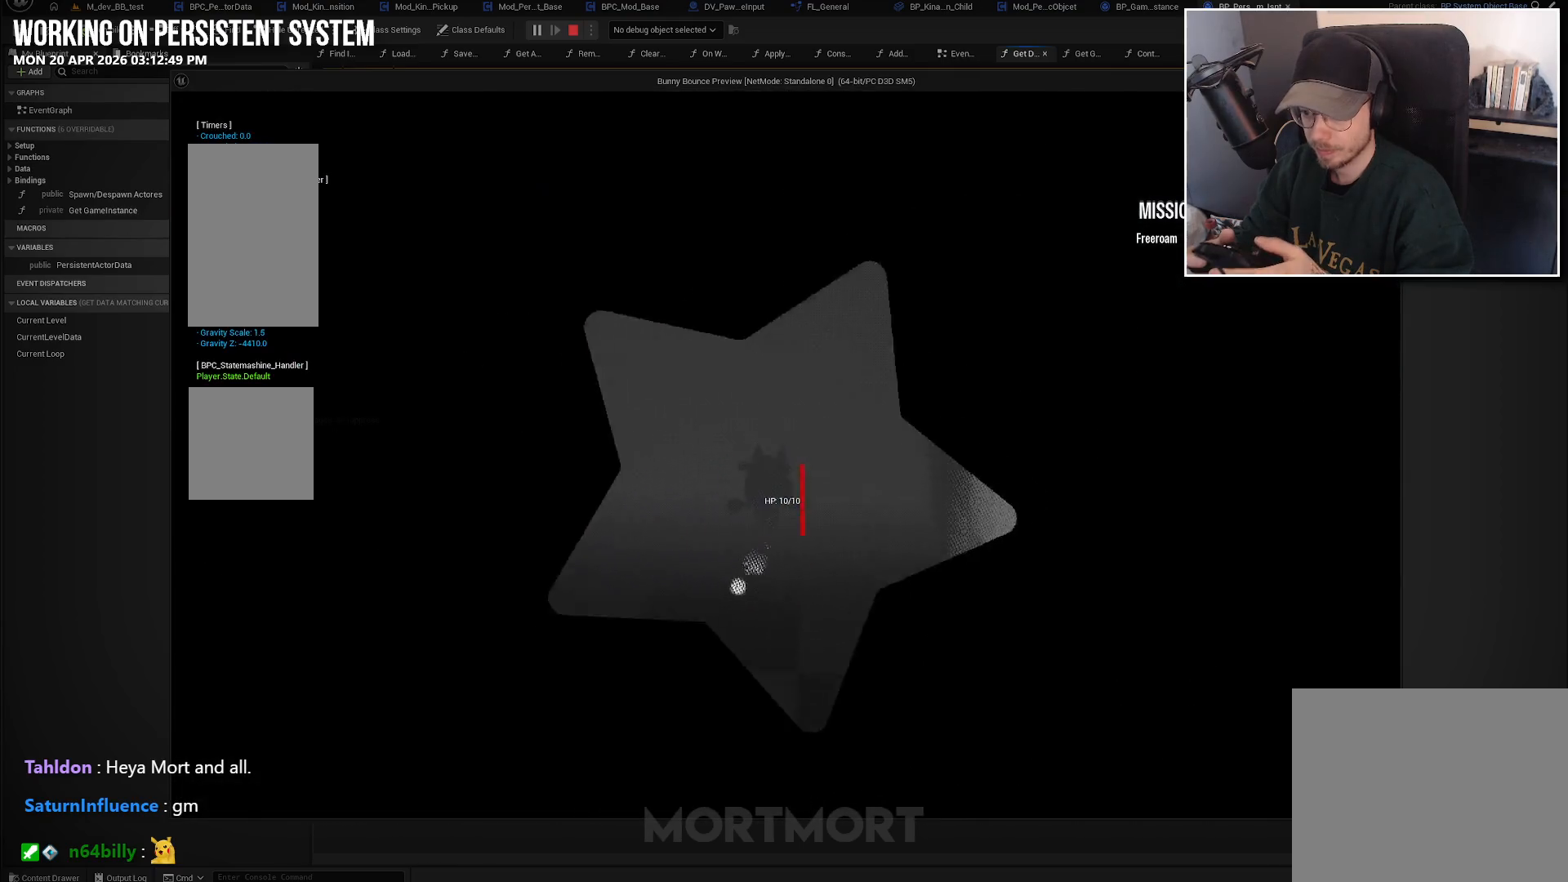
Gameplay with a controller (Xbox layout); each line is a JSON object with the inputs held at the frame after it. "events" lists button and stick changes between this image and that frame as [ms after this image, input, new state], when the widget could be followed in between.
{"buttons": [], "left_stick": "center", "right_stick": "center", "events": []}
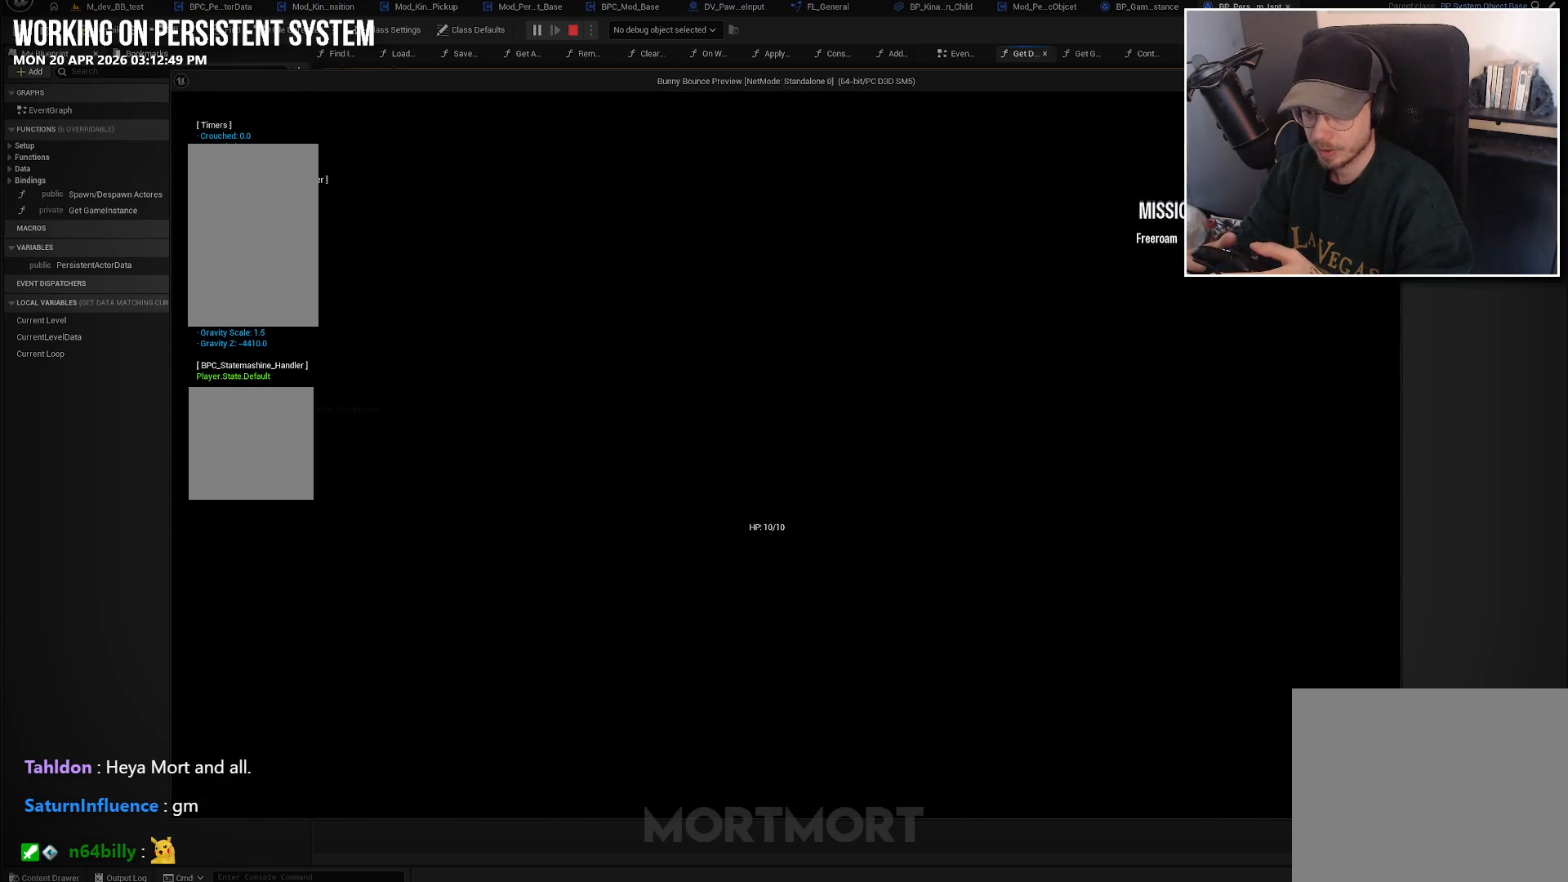
{"buttons": [], "left_stick": "center", "right_stick": "center", "events": []}
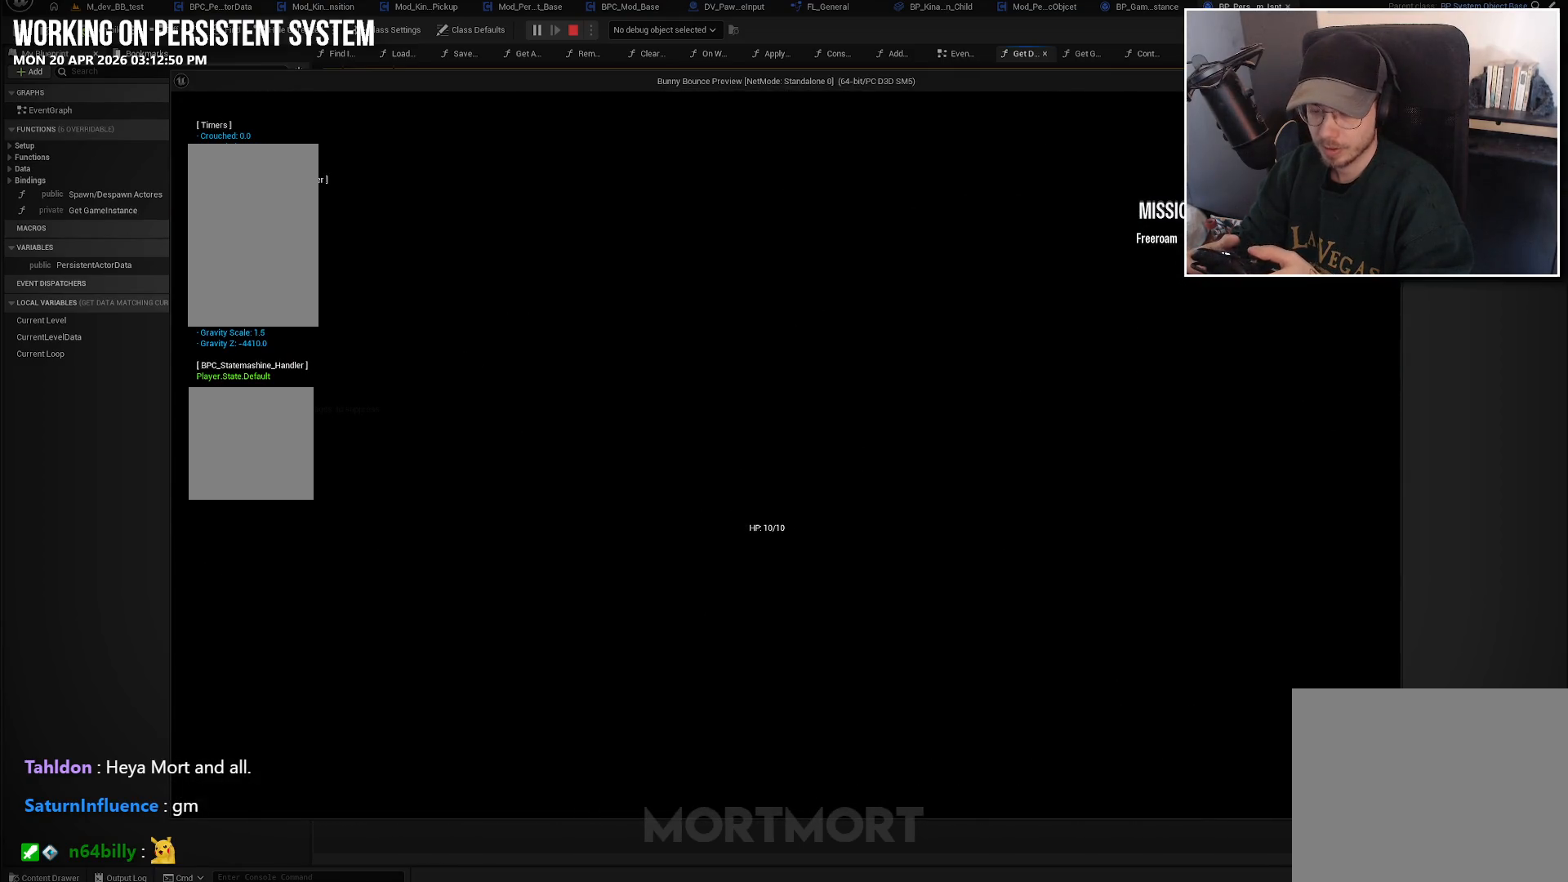
{"buttons": [], "left_stick": "center", "right_stick": "center", "events": []}
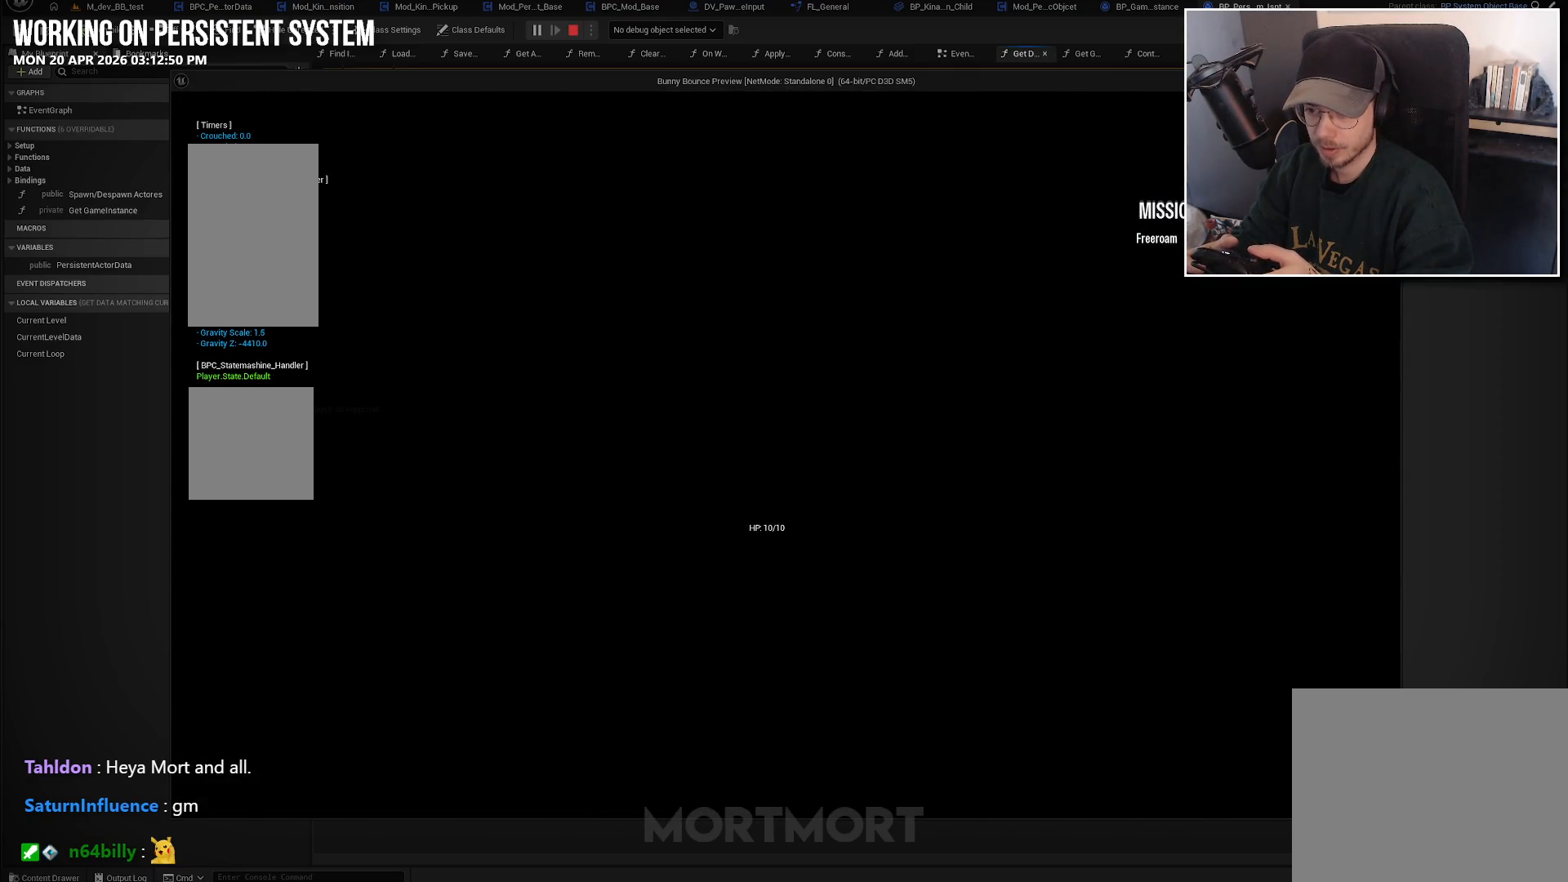
{"buttons": [], "left_stick": "center", "right_stick": "center", "events": []}
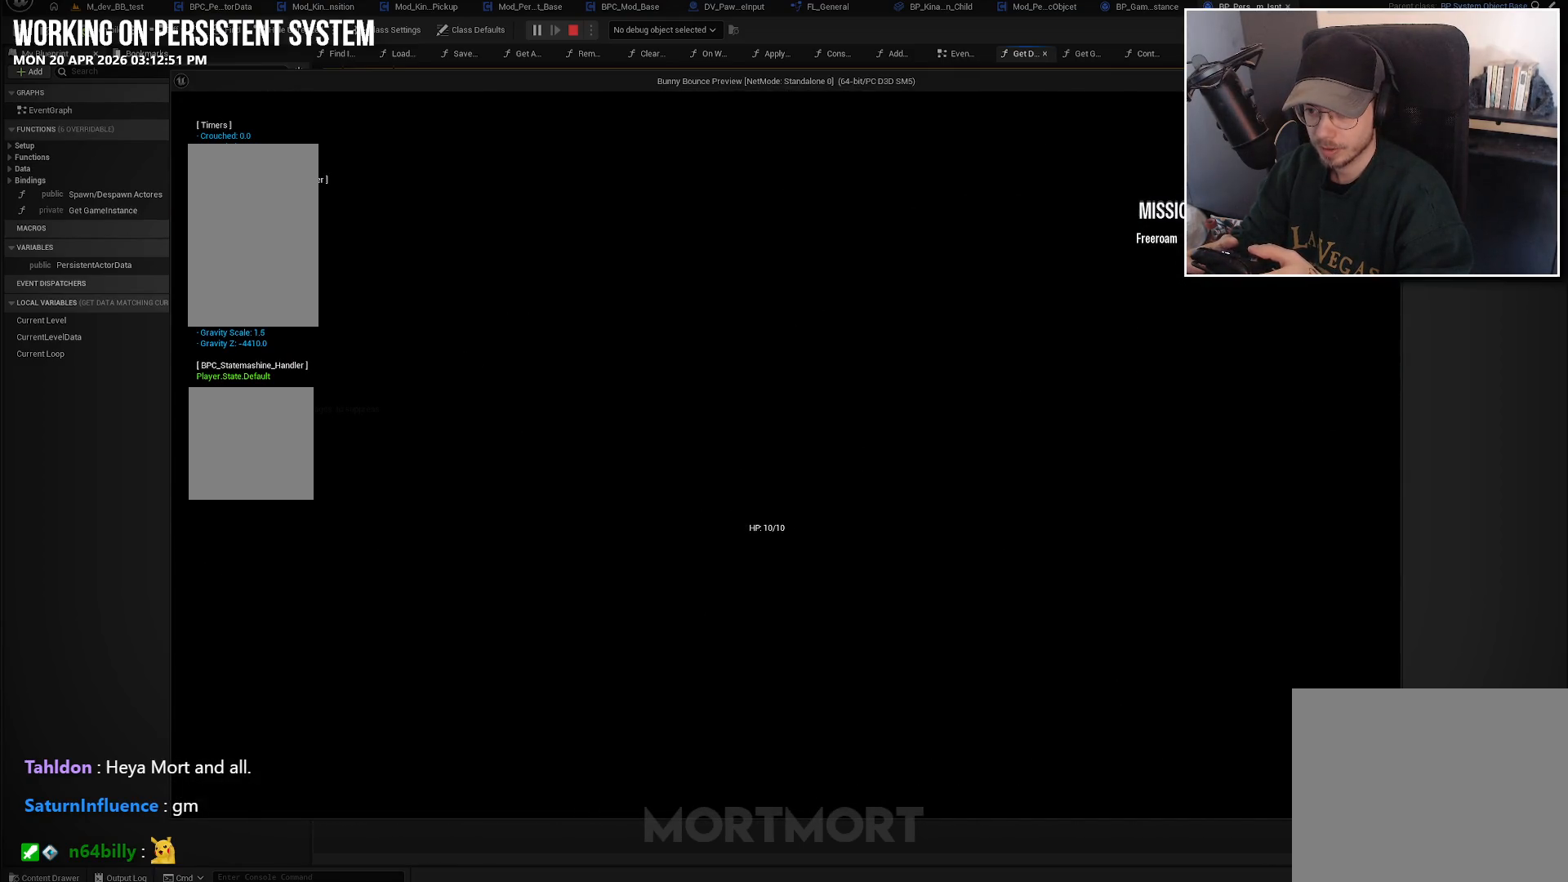
{"buttons": [], "left_stick": "center", "right_stick": "center", "events": []}
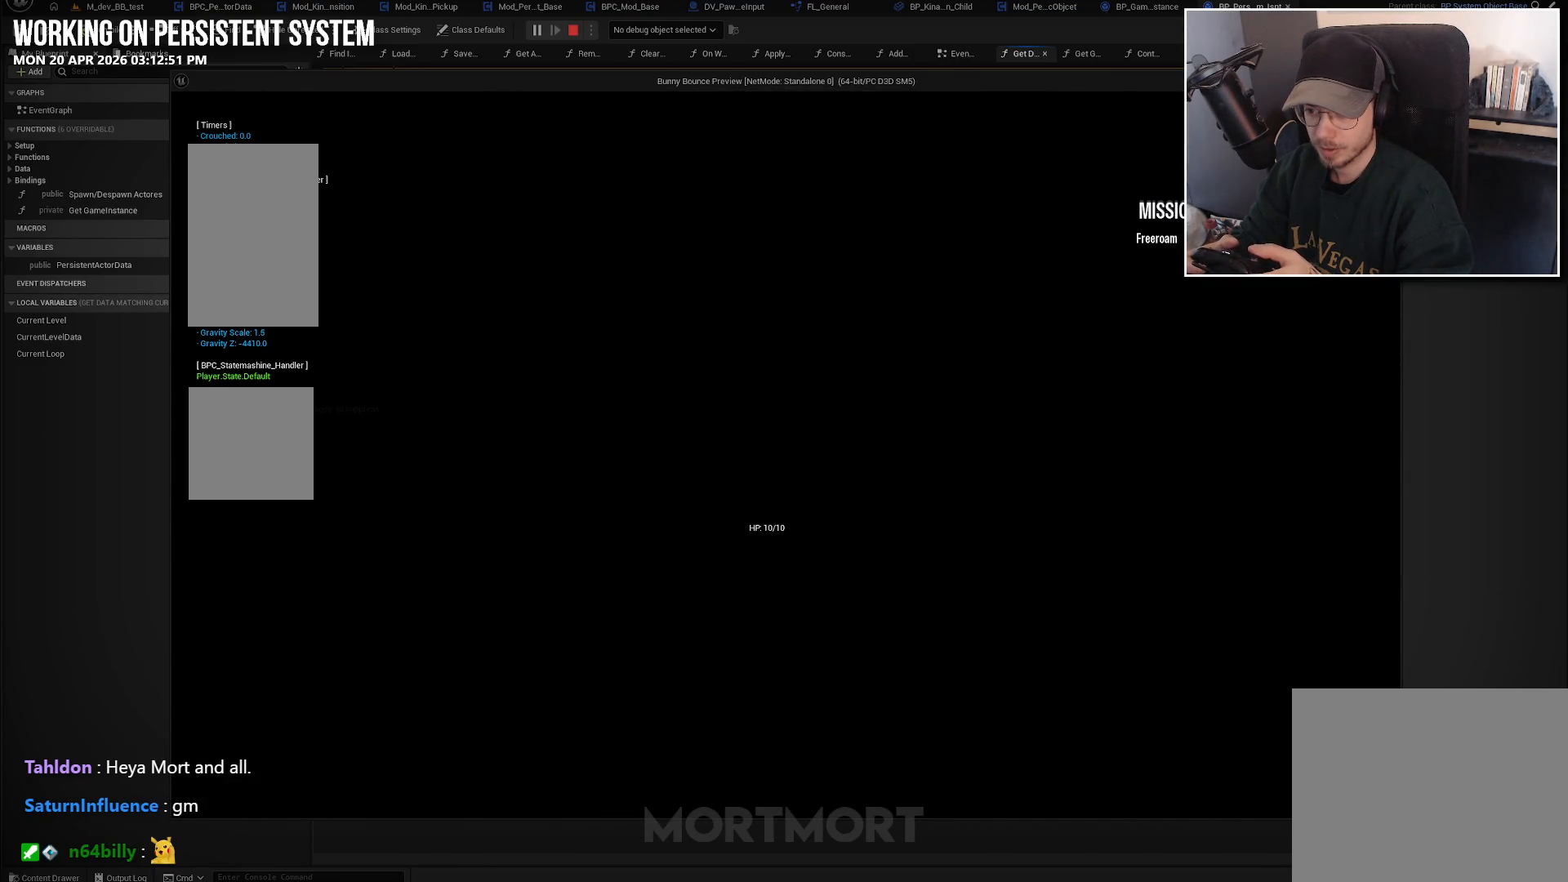
{"buttons": [], "left_stick": "center", "right_stick": "center", "events": []}
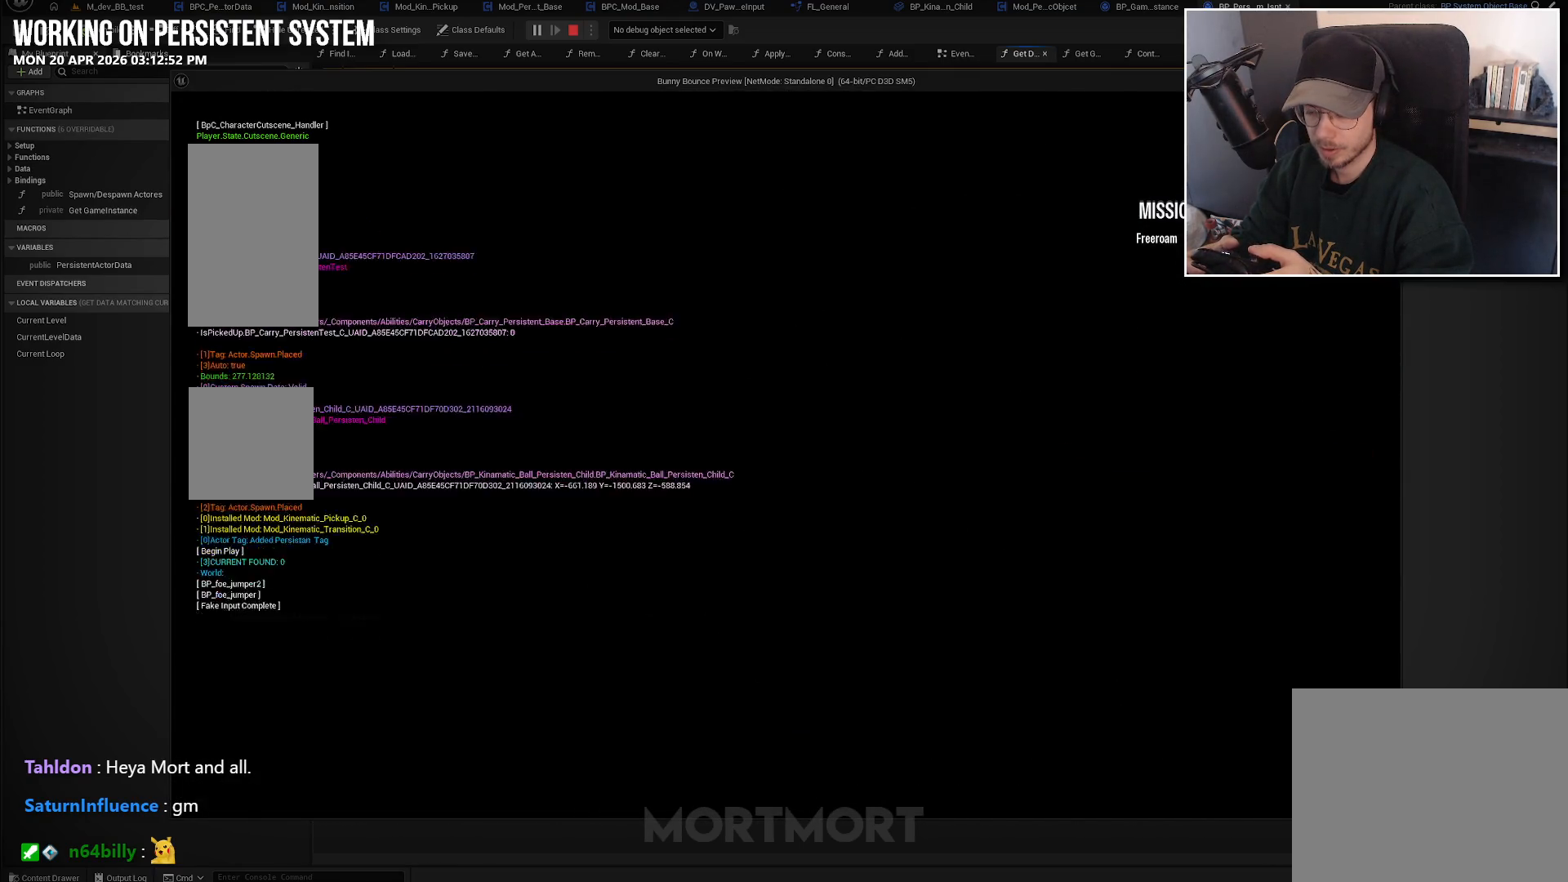
{"buttons": [], "left_stick": "center", "right_stick": "left", "events": [[433, "right_stick", "left"]]}
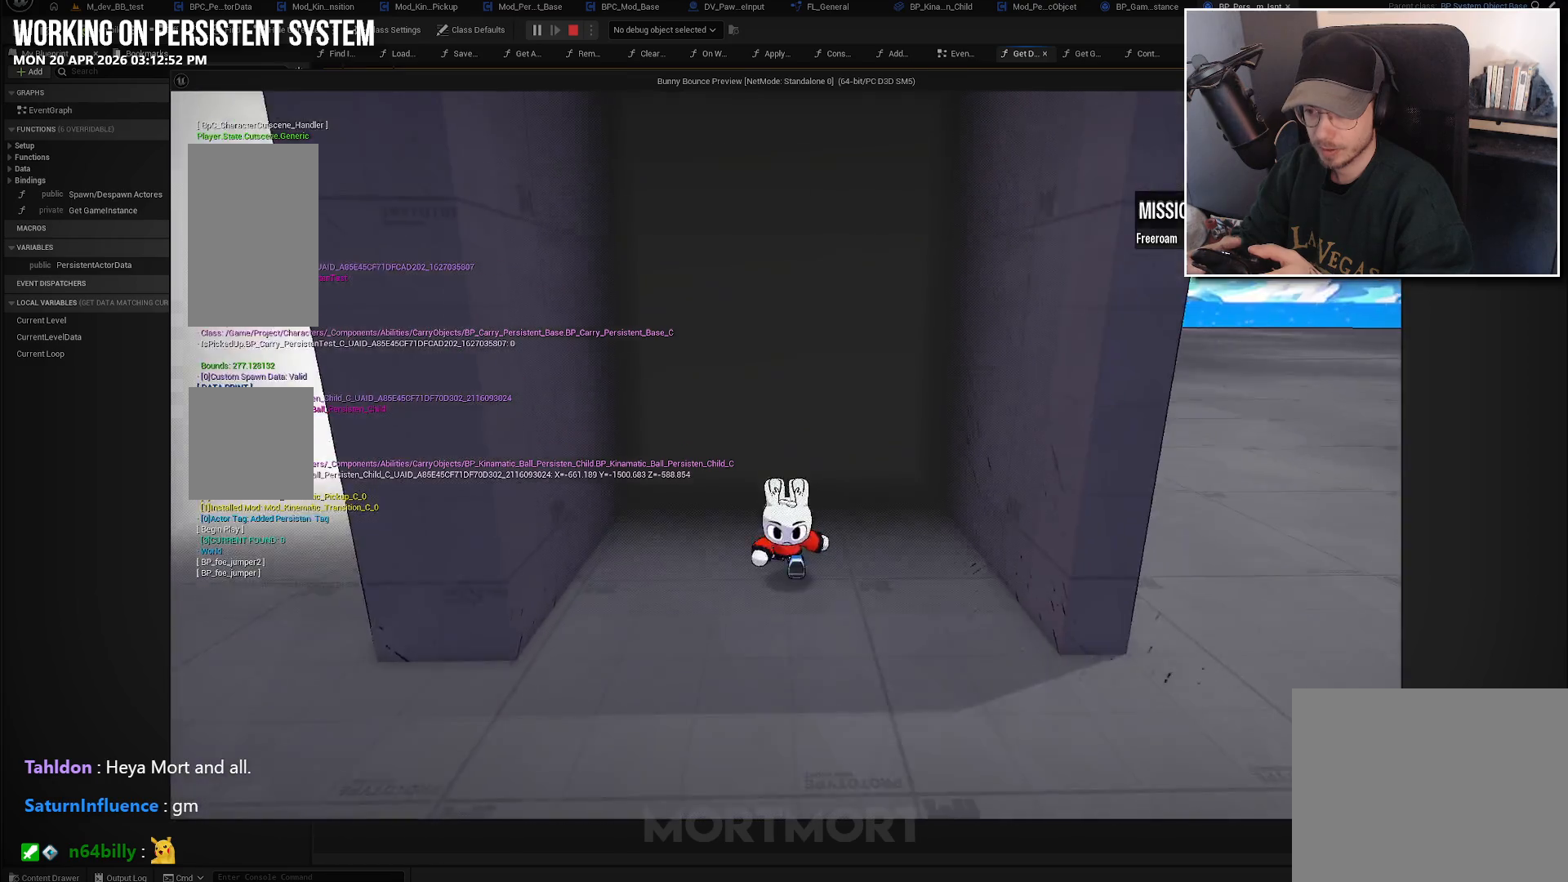
{"buttons": [], "left_stick": "center", "right_stick": "left", "events": []}
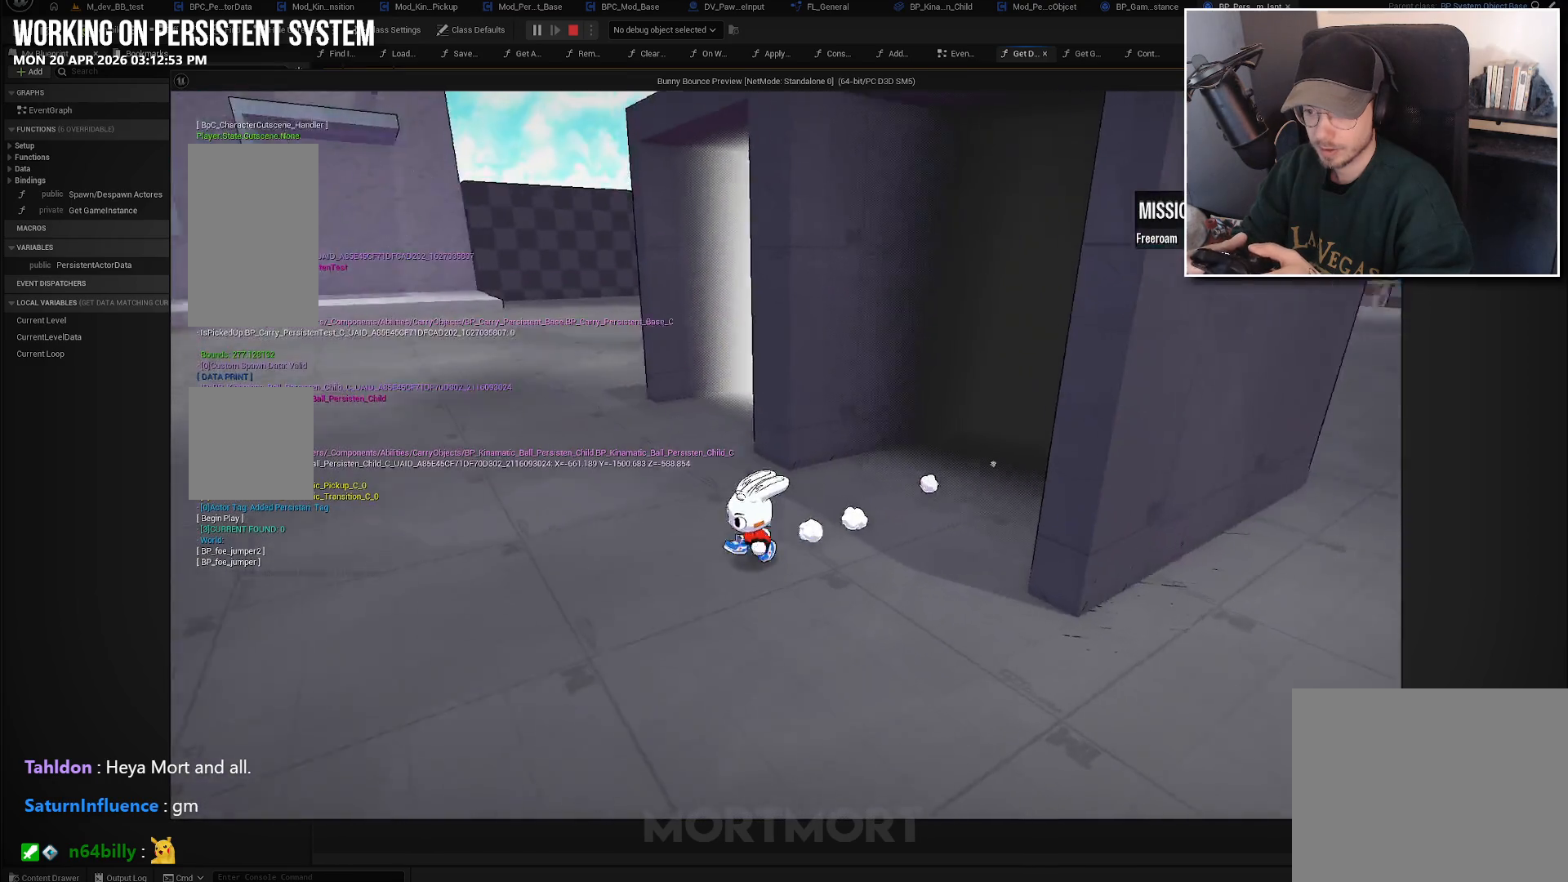
{"buttons": [], "left_stick": "center", "right_stick": "left", "events": []}
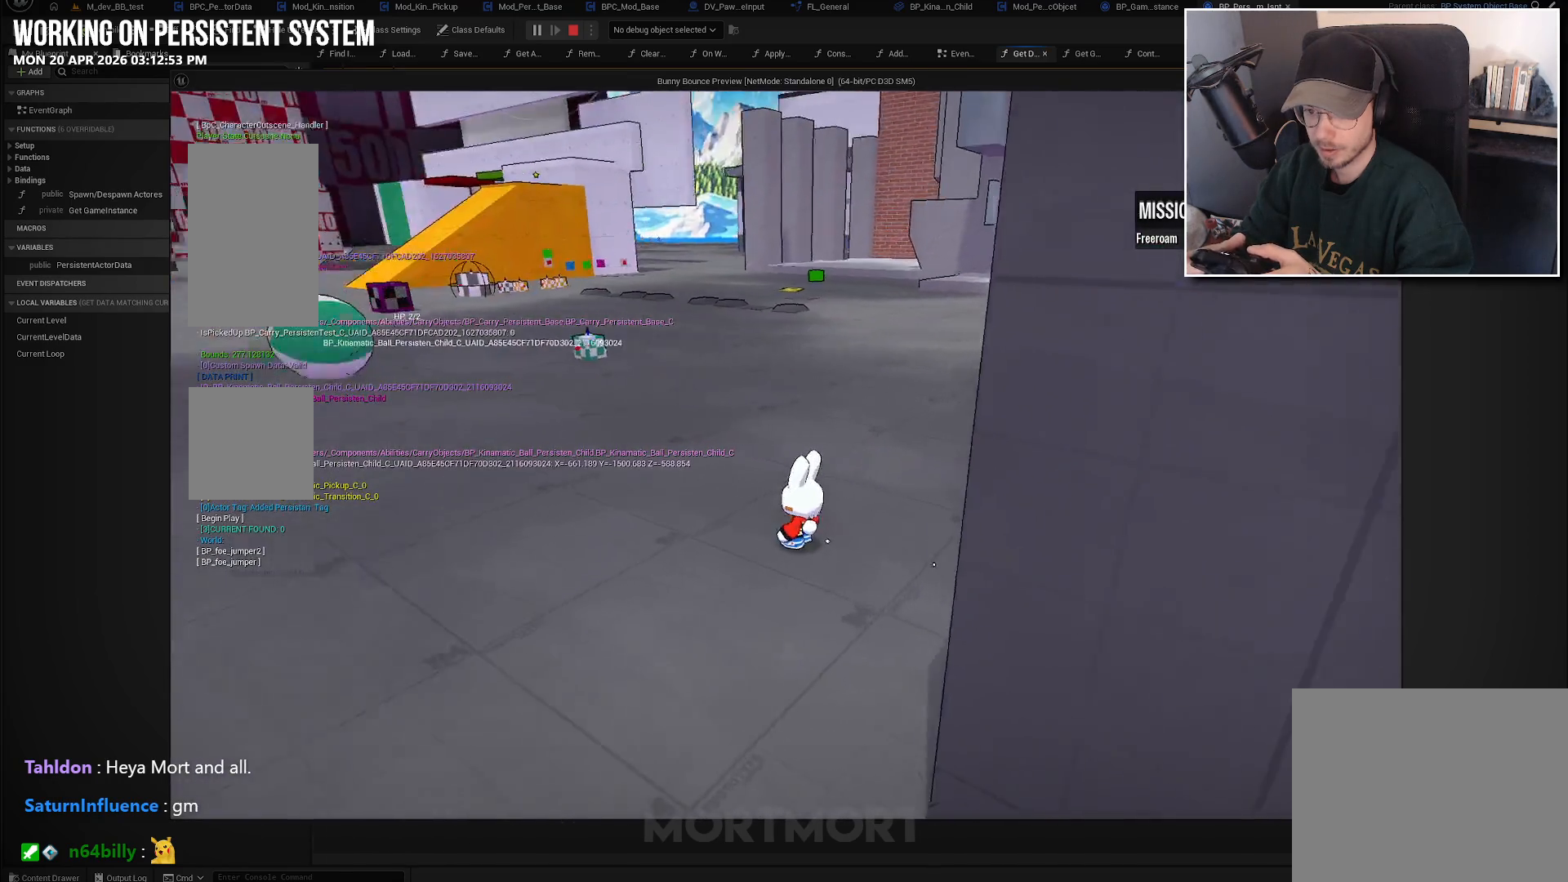
{"buttons": [], "left_stick": "center", "right_stick": "center", "events": [[33, "right_stick", "center"]]}
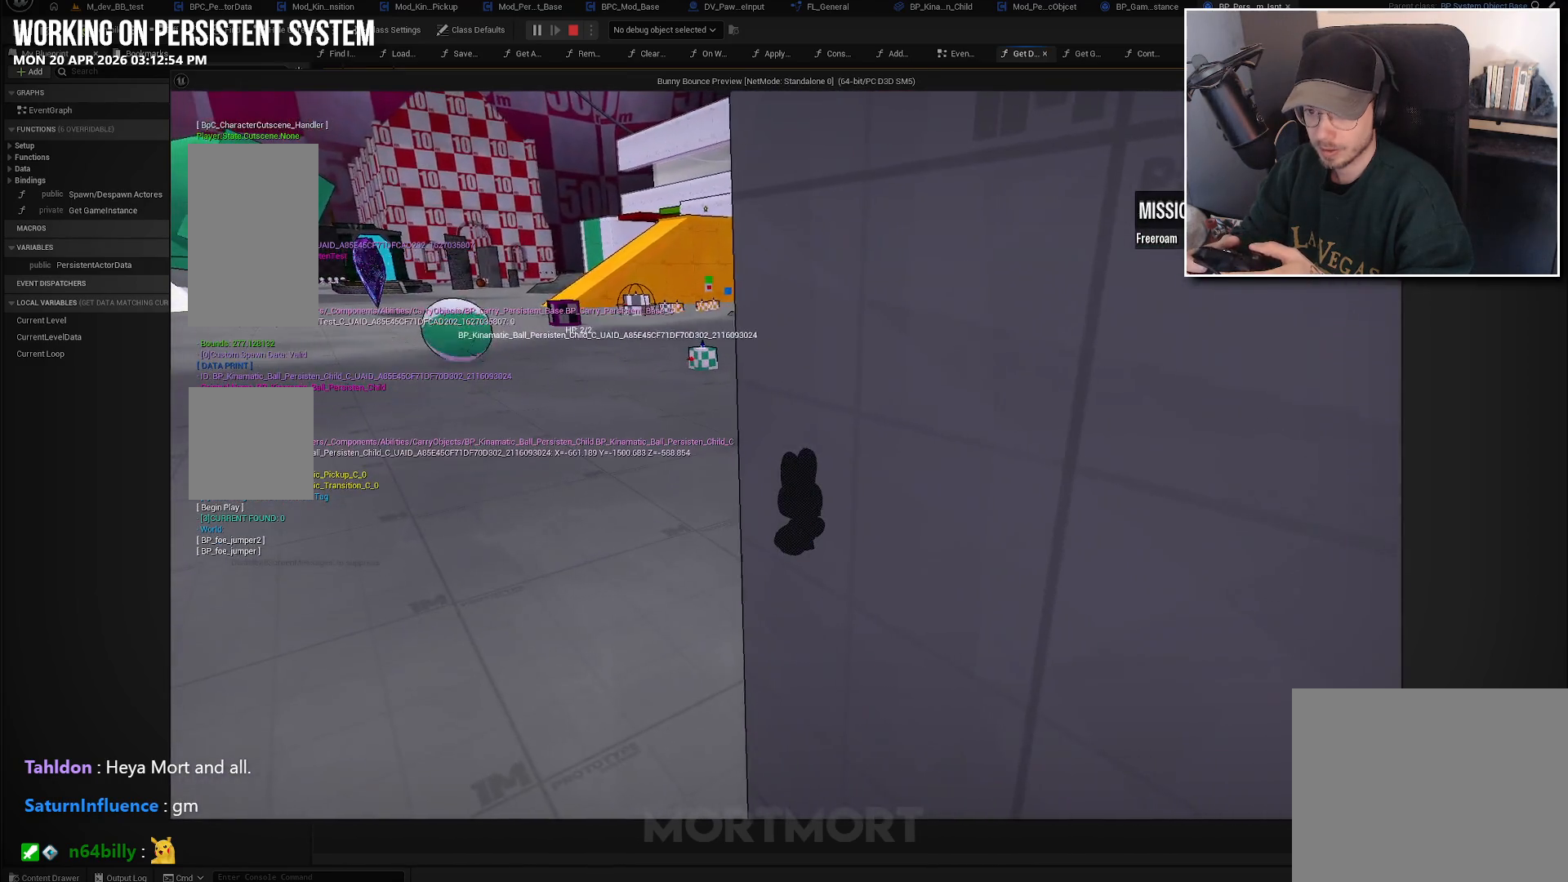
{"buttons": [], "left_stick": "up-left", "right_stick": "left", "events": [[467, "left_stick", "up-left"], [467, "right_stick", "left"]]}
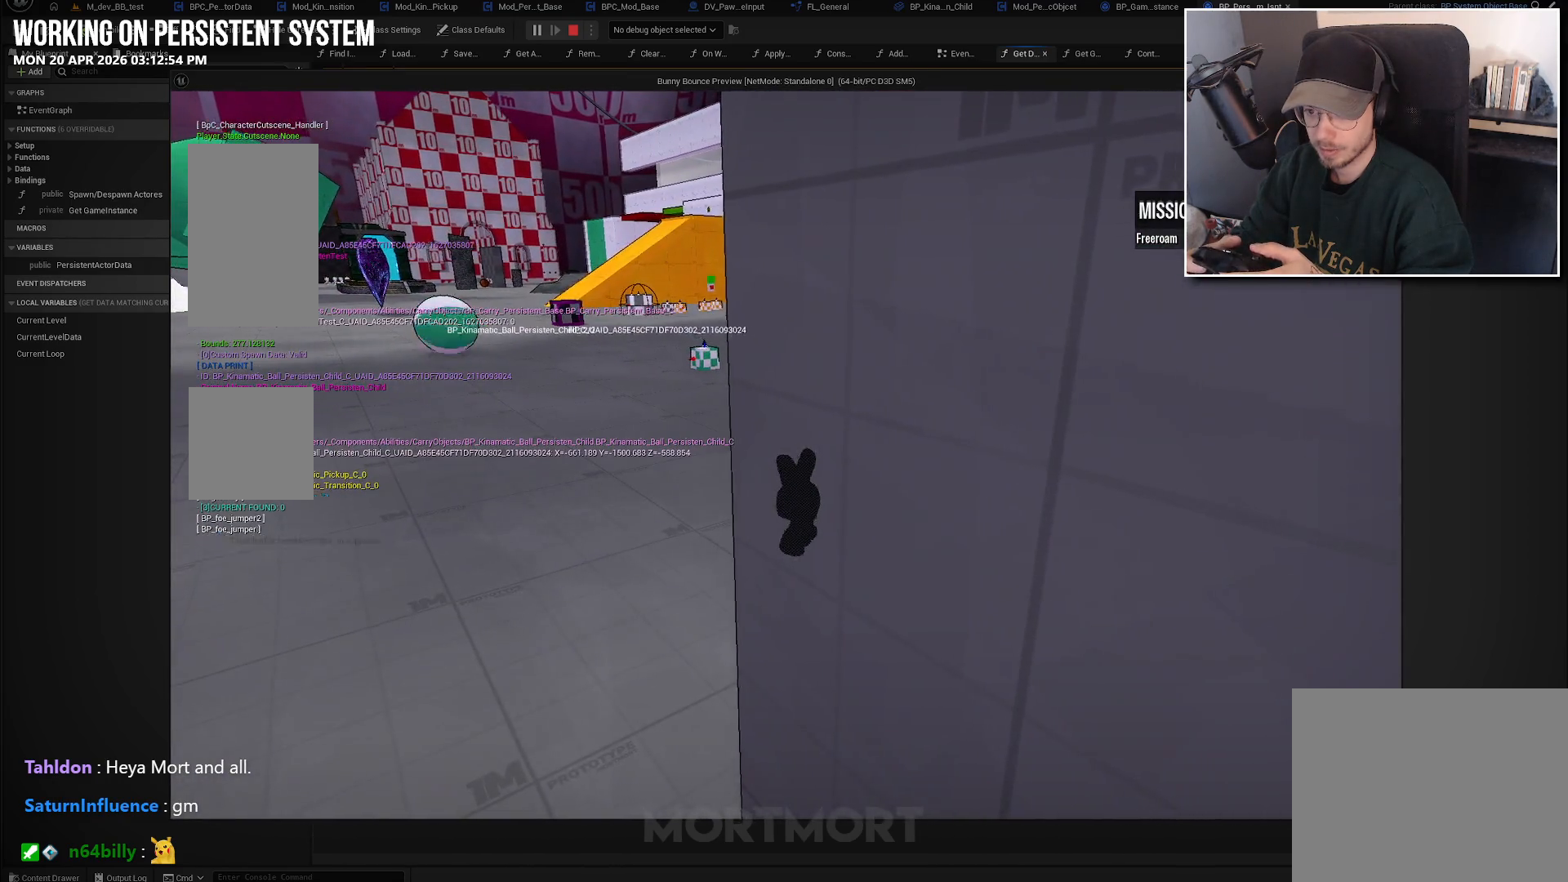
{"buttons": [], "left_stick": "up", "right_stick": "left", "events": [[133, "right_stick", "up-left"], [267, "right_stick", "left"], [400, "left_stick", "up"]]}
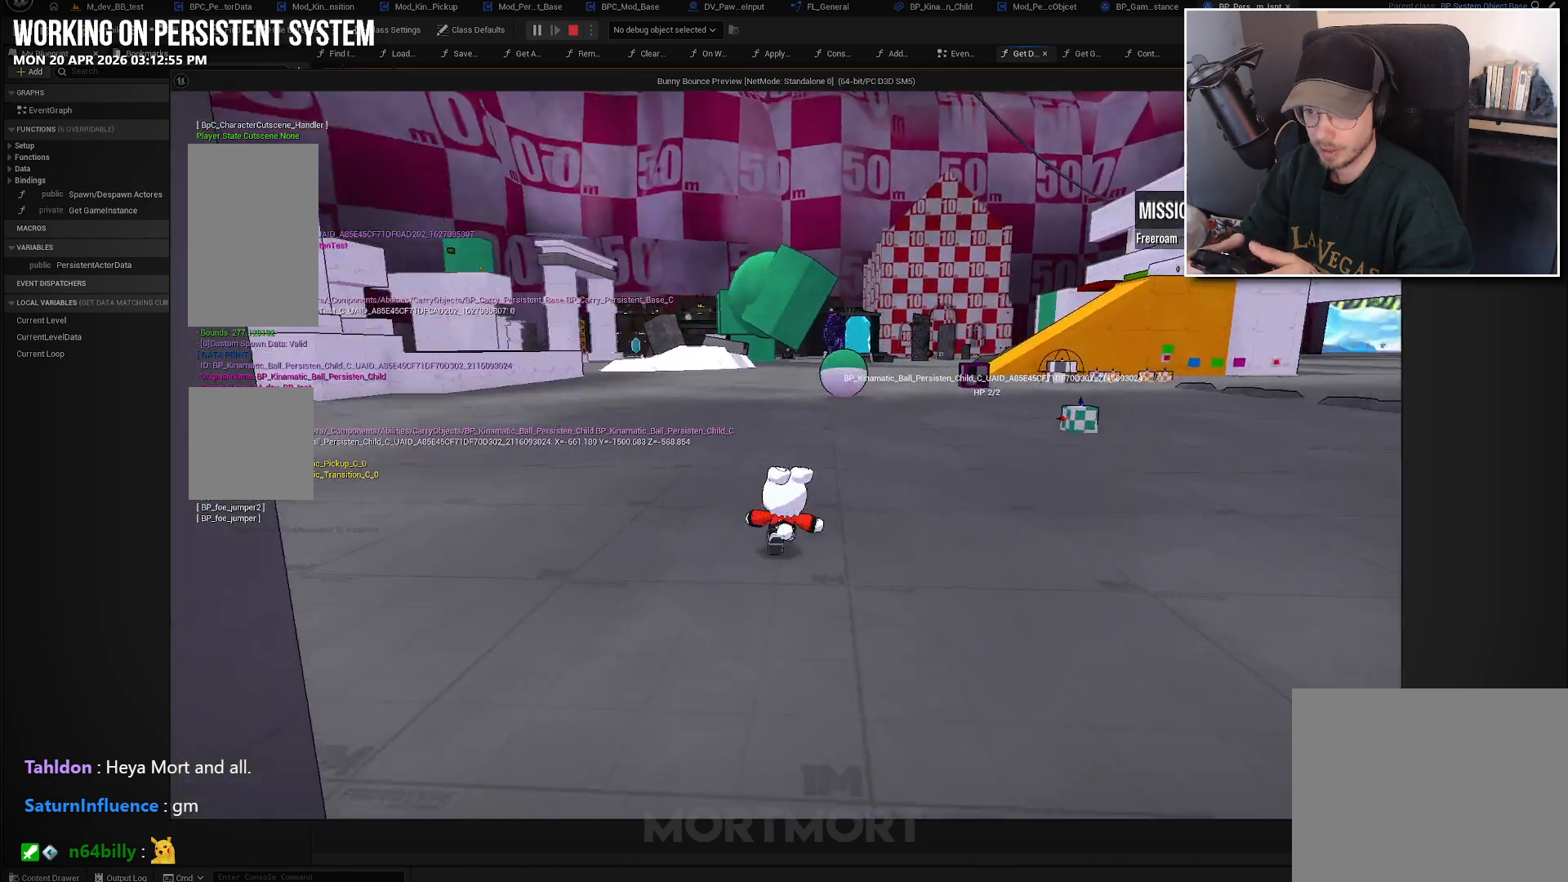
{"buttons": [], "left_stick": "right", "right_stick": "left", "events": [[33, "right_stick", "center"], [250, "right_stick", "left"], [400, "left_stick", "up-right"], [500, "left_stick", "right"]]}
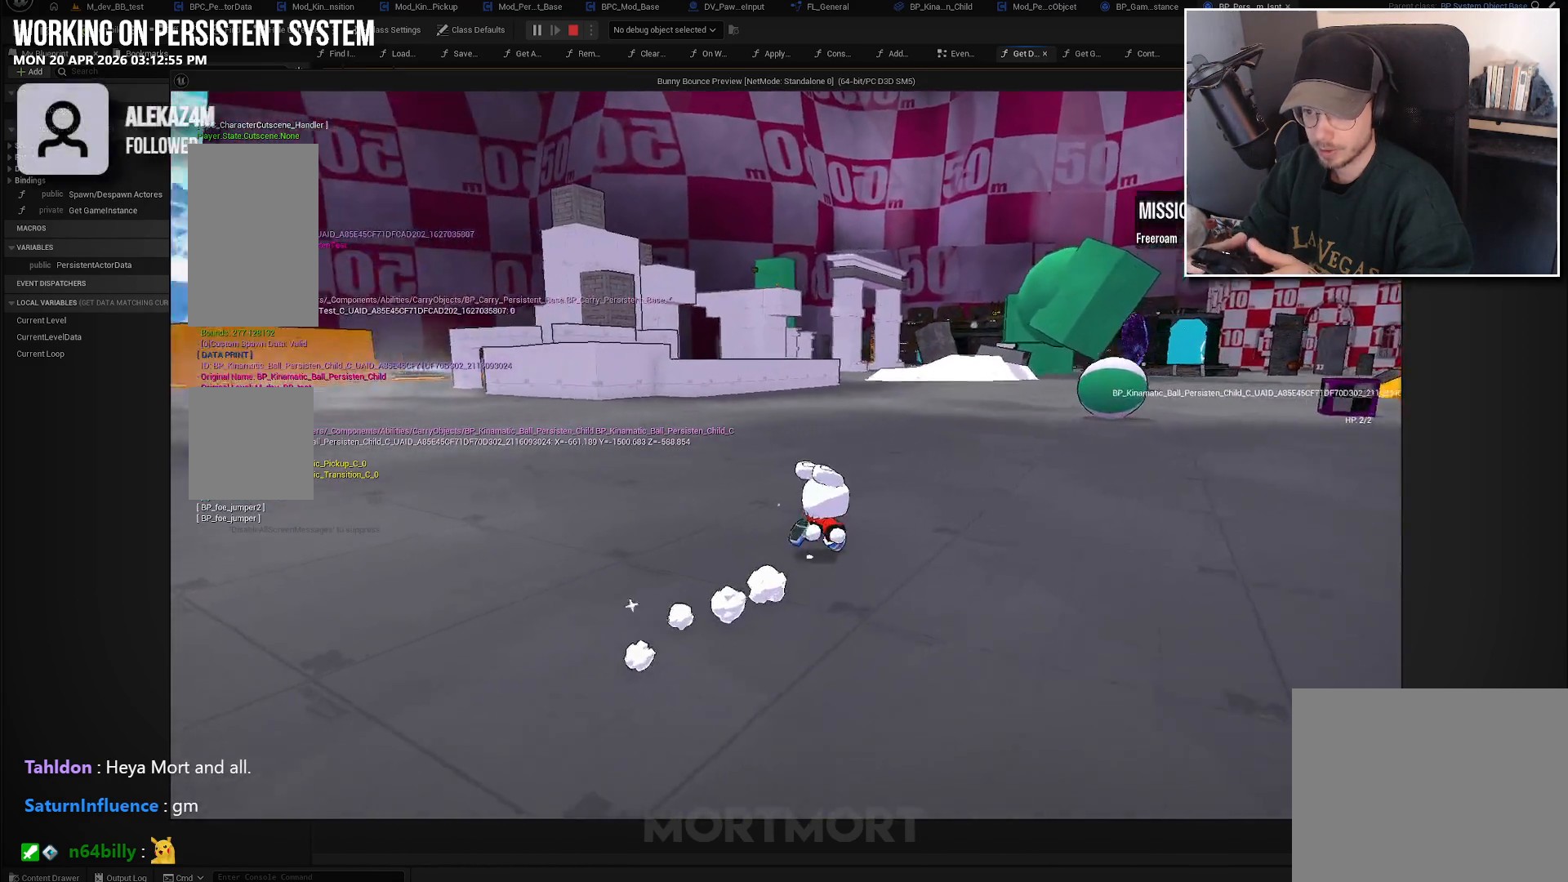
{"buttons": [], "left_stick": "center", "right_stick": "center", "events": [[150, "left_stick", "down-right"], [283, "left_stick", "center"], [367, "right_stick", "center"]]}
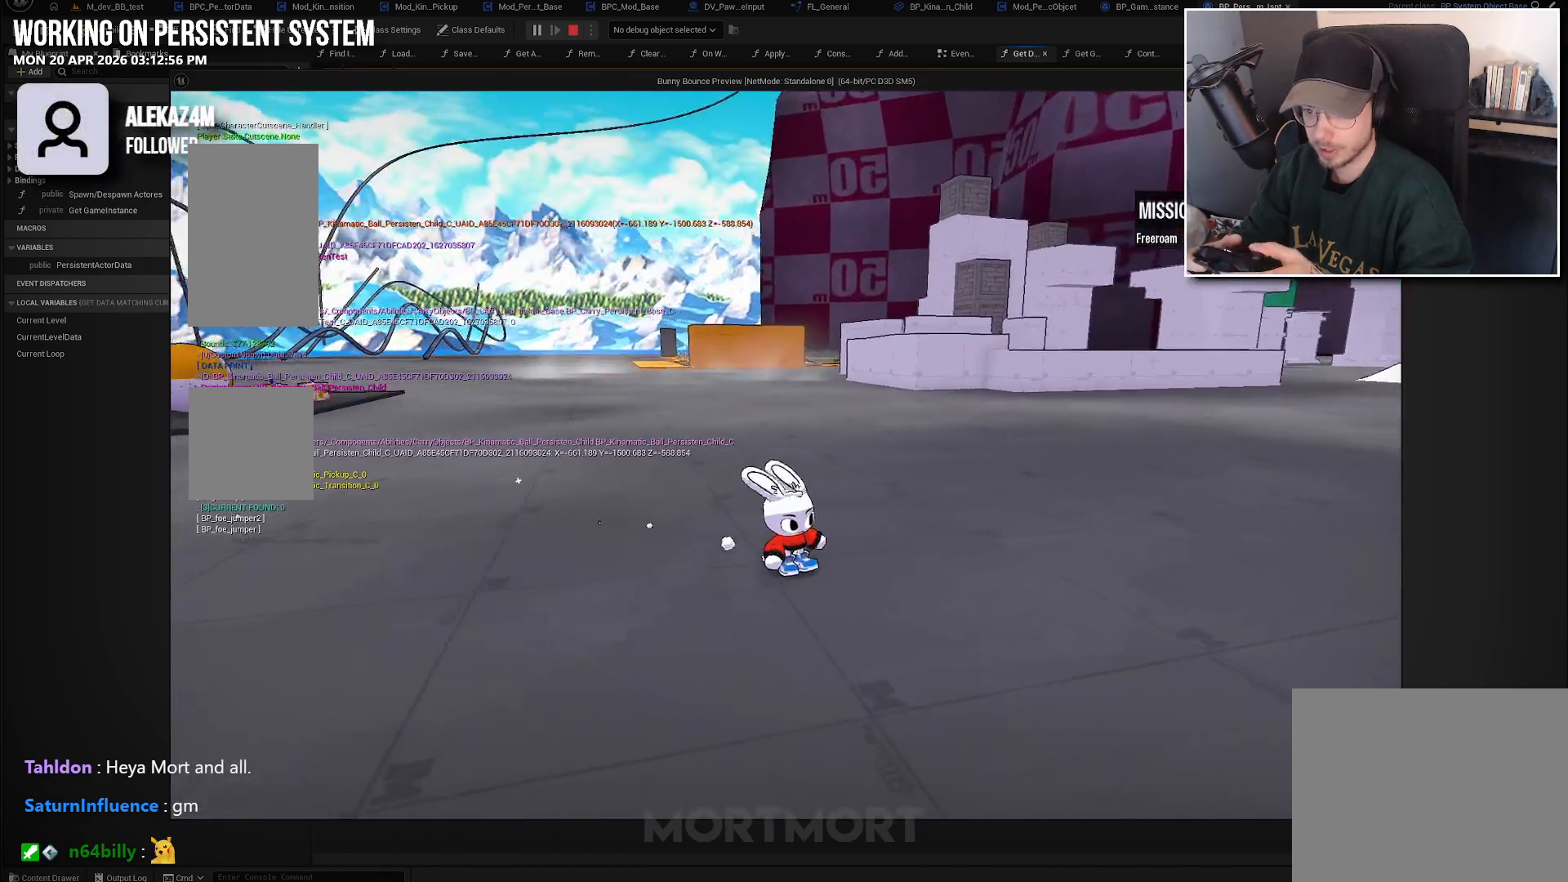
{"buttons": [], "left_stick": "center", "right_stick": "down-left", "events": [[150, "right_stick", "down-left"]]}
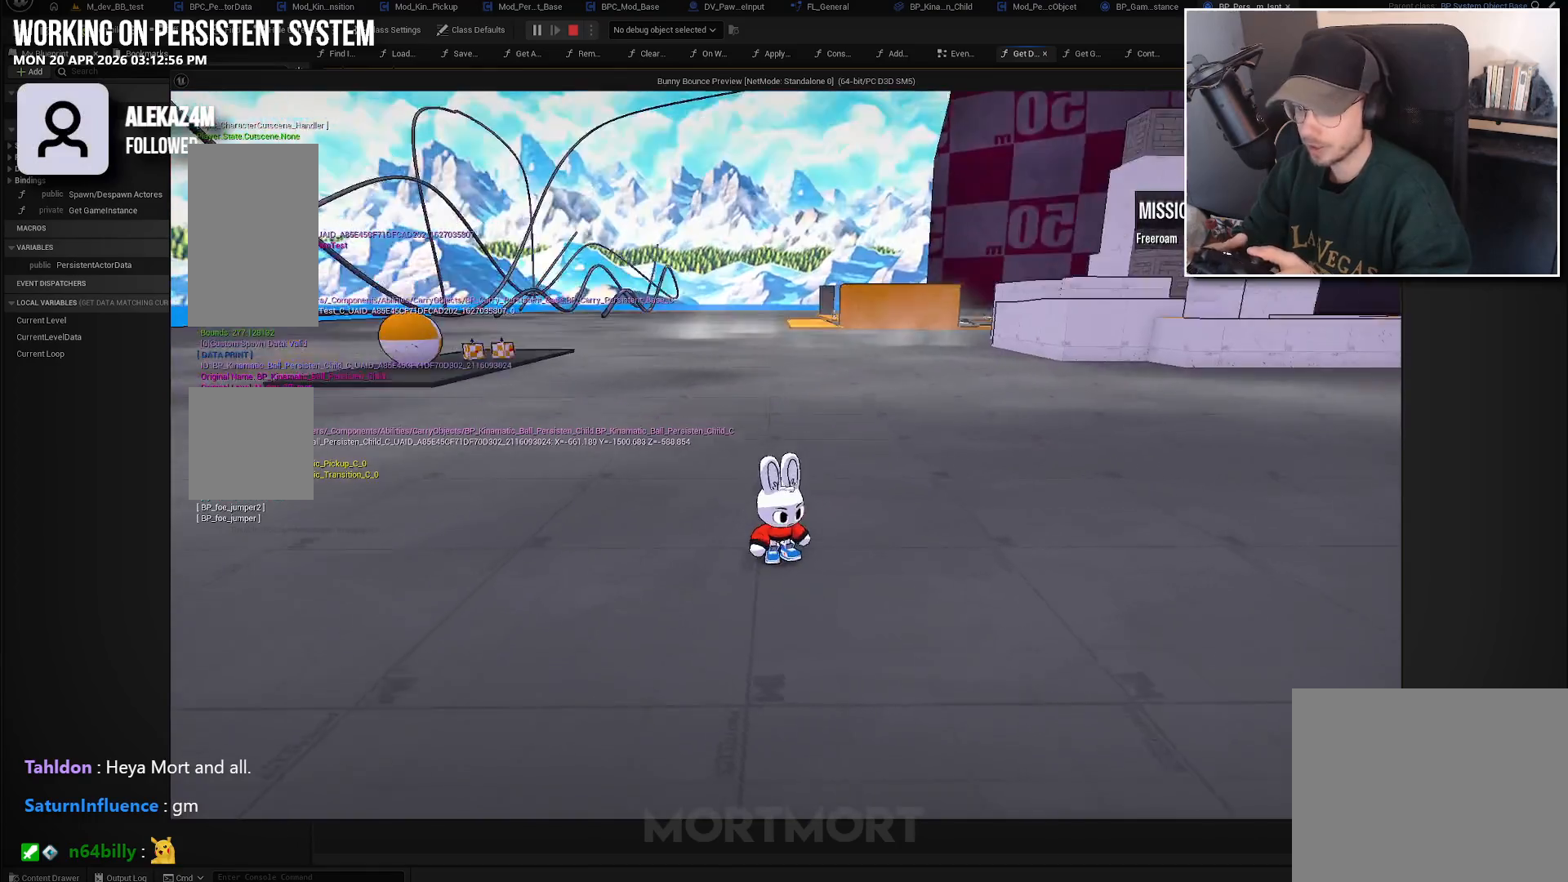
{"buttons": [], "left_stick": "down", "right_stick": "left", "events": [[17, "right_stick", "left"], [367, "left_stick", "down-right"], [450, "left_stick", "down"]]}
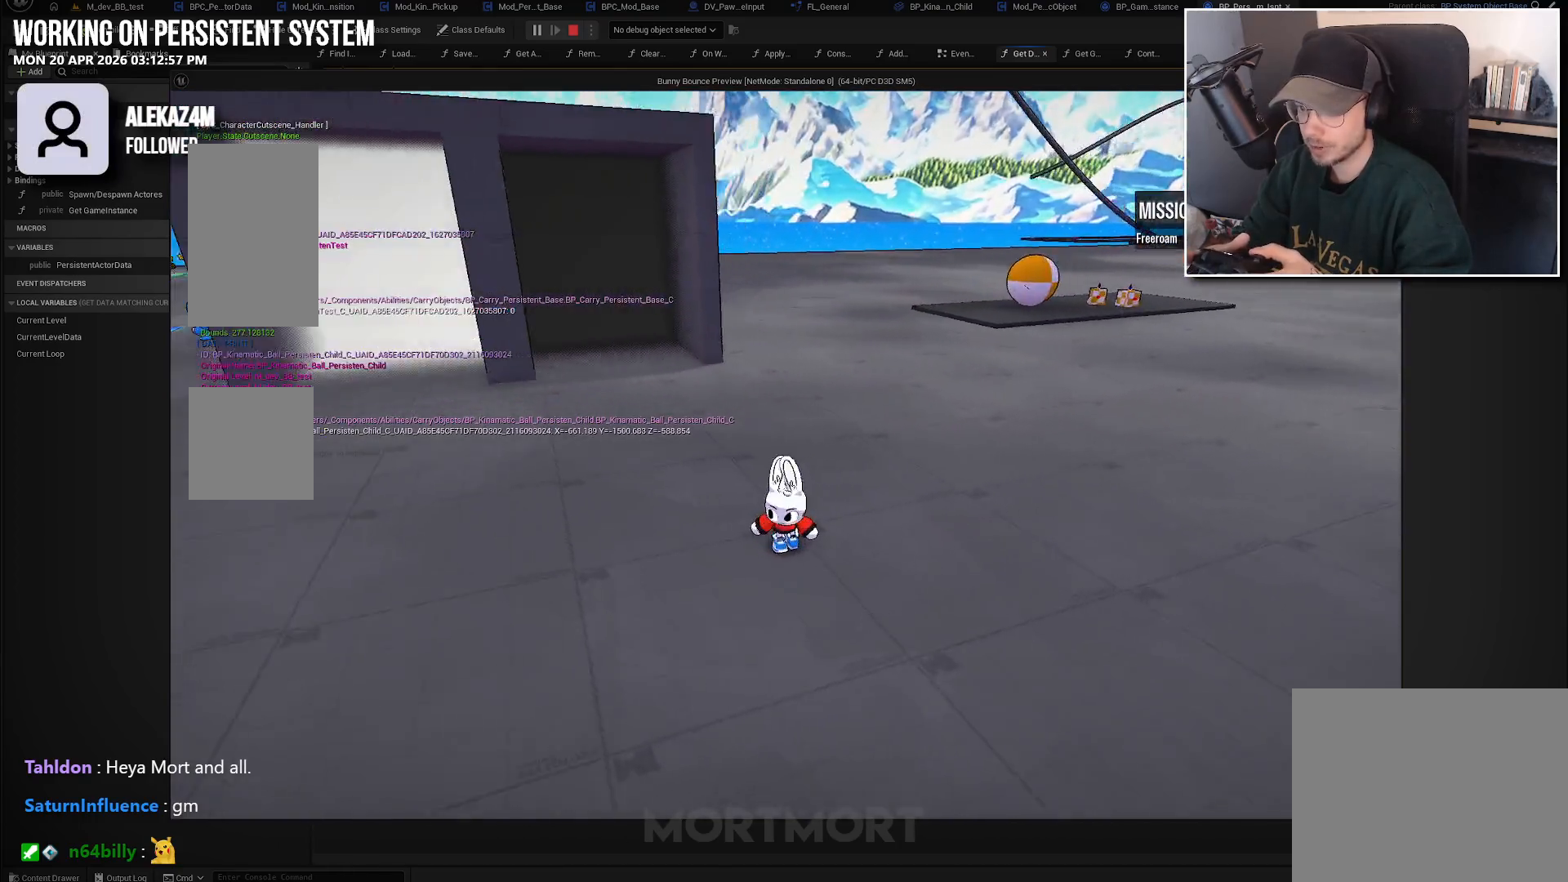
{"buttons": [], "left_stick": "center", "right_stick": "left", "events": [[317, "left_stick", "center"]]}
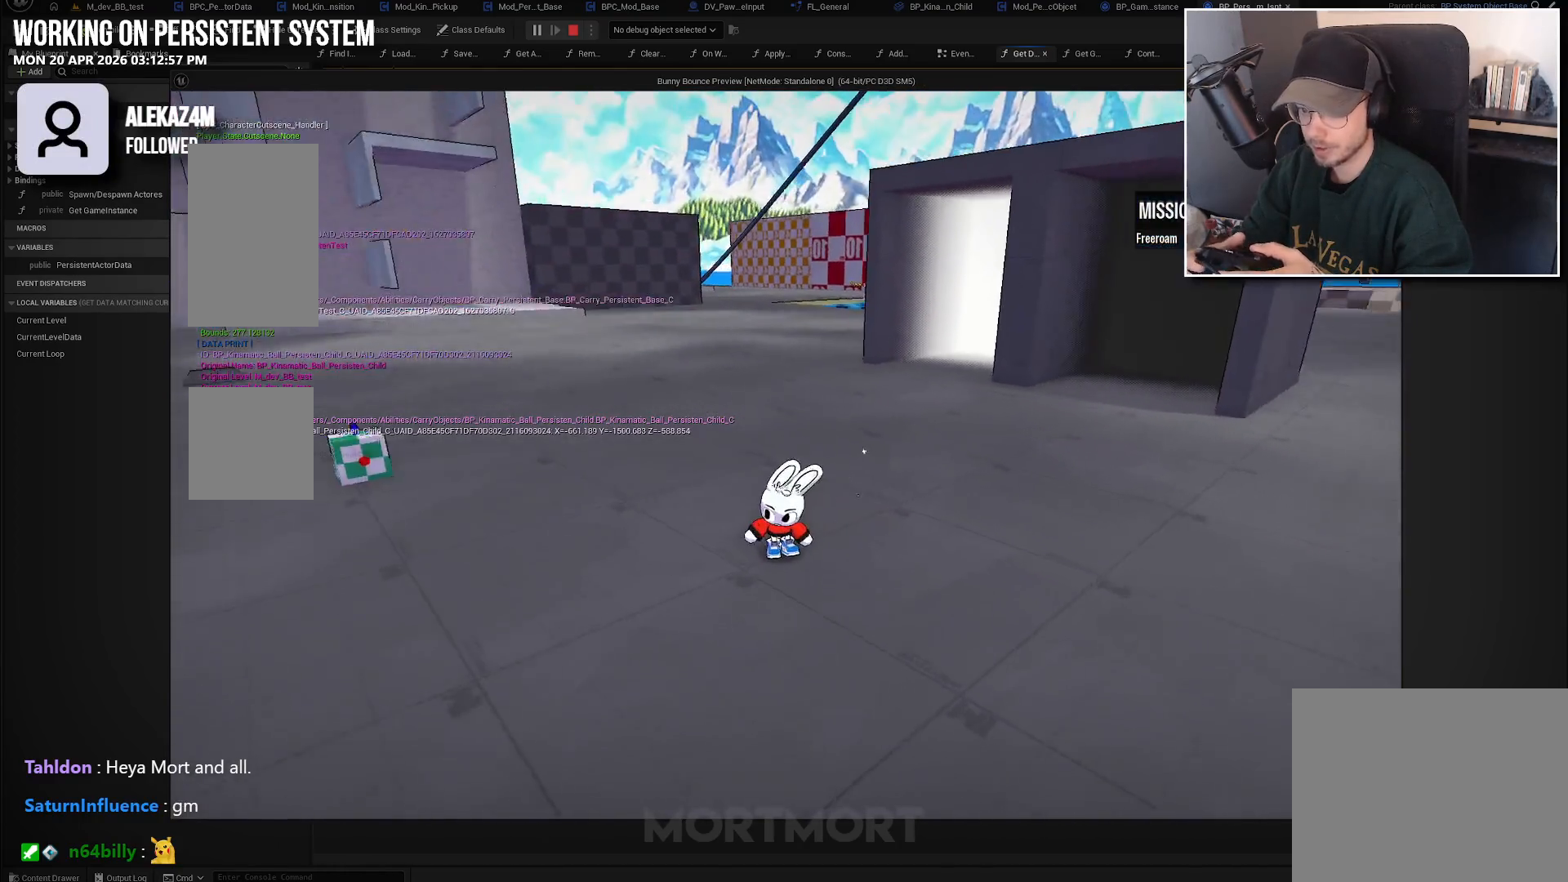
{"buttons": [], "left_stick": "center", "right_stick": "left", "events": []}
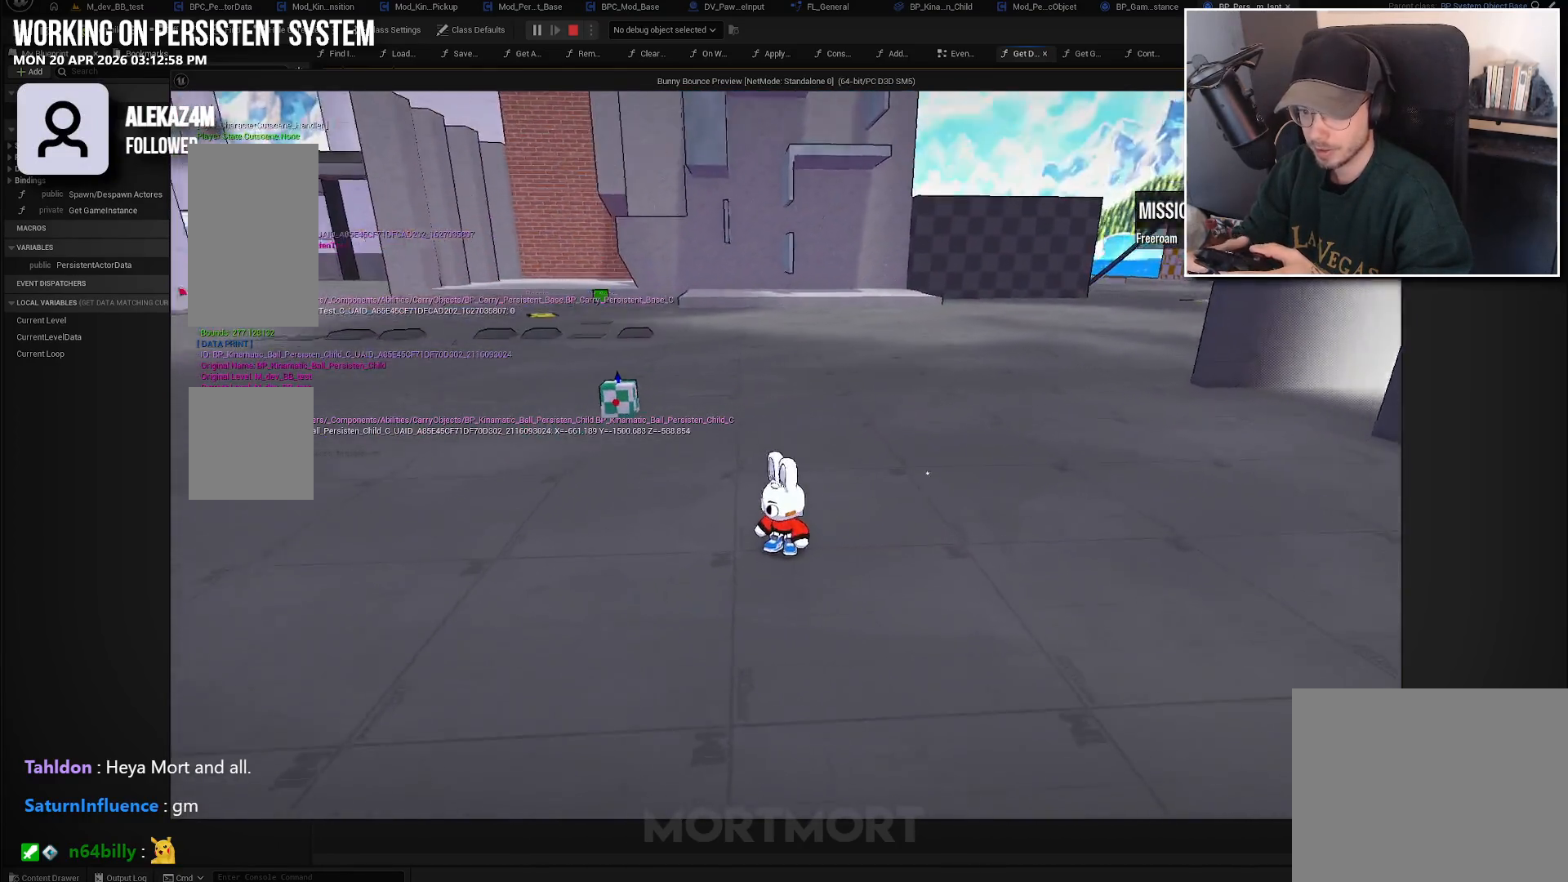
{"buttons": [], "left_stick": "up-right", "right_stick": "left", "events": [[50, "left_stick", "right"], [217, "left_stick", "up-right"]]}
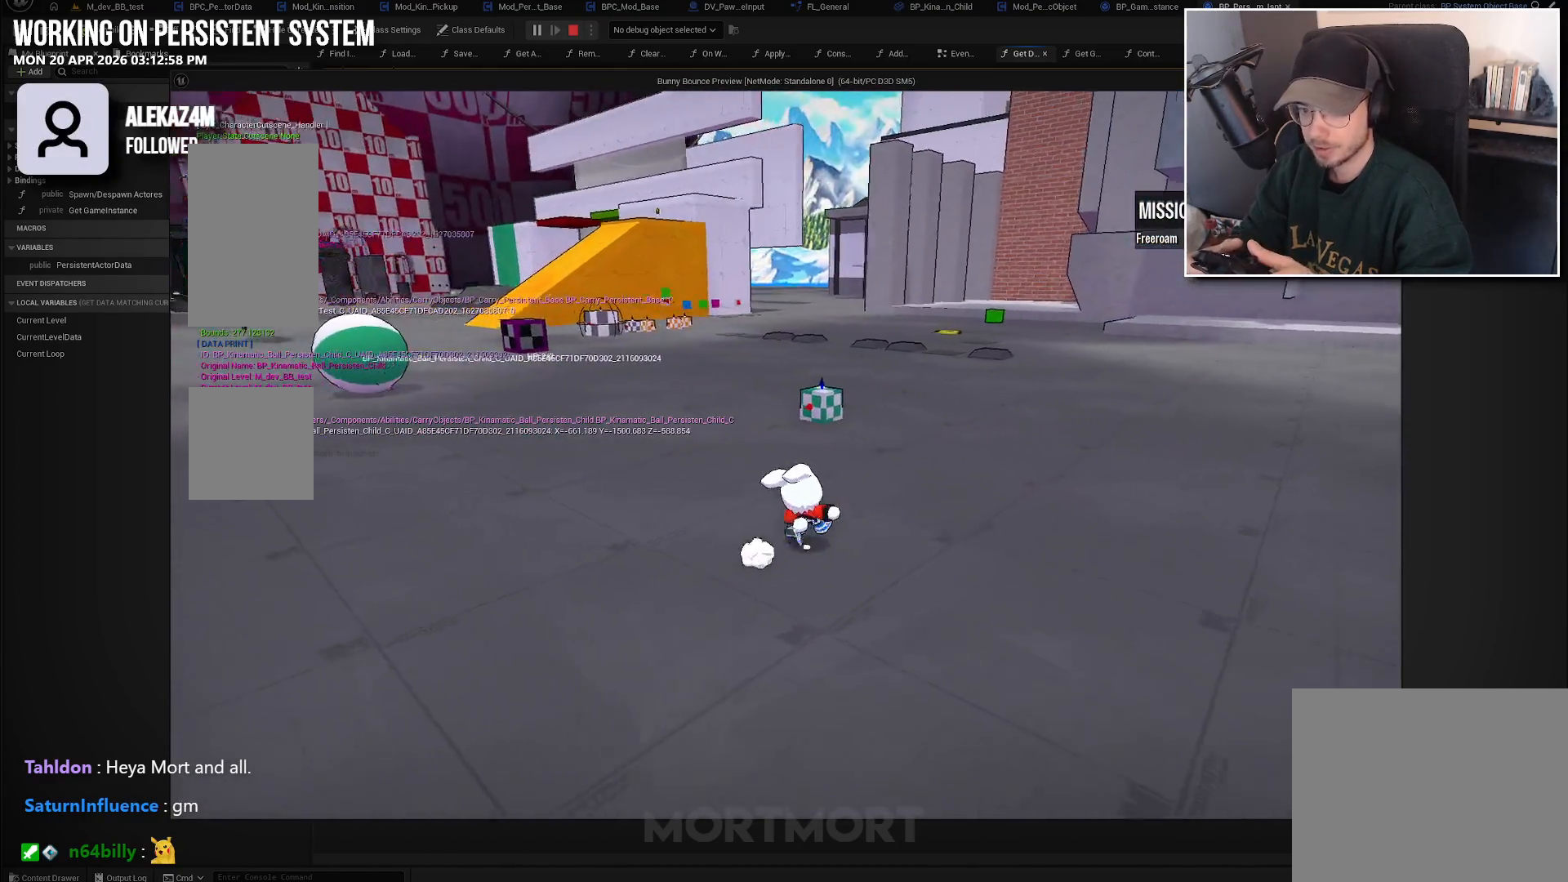
{"buttons": [], "left_stick": "up-right", "right_stick": "left", "events": []}
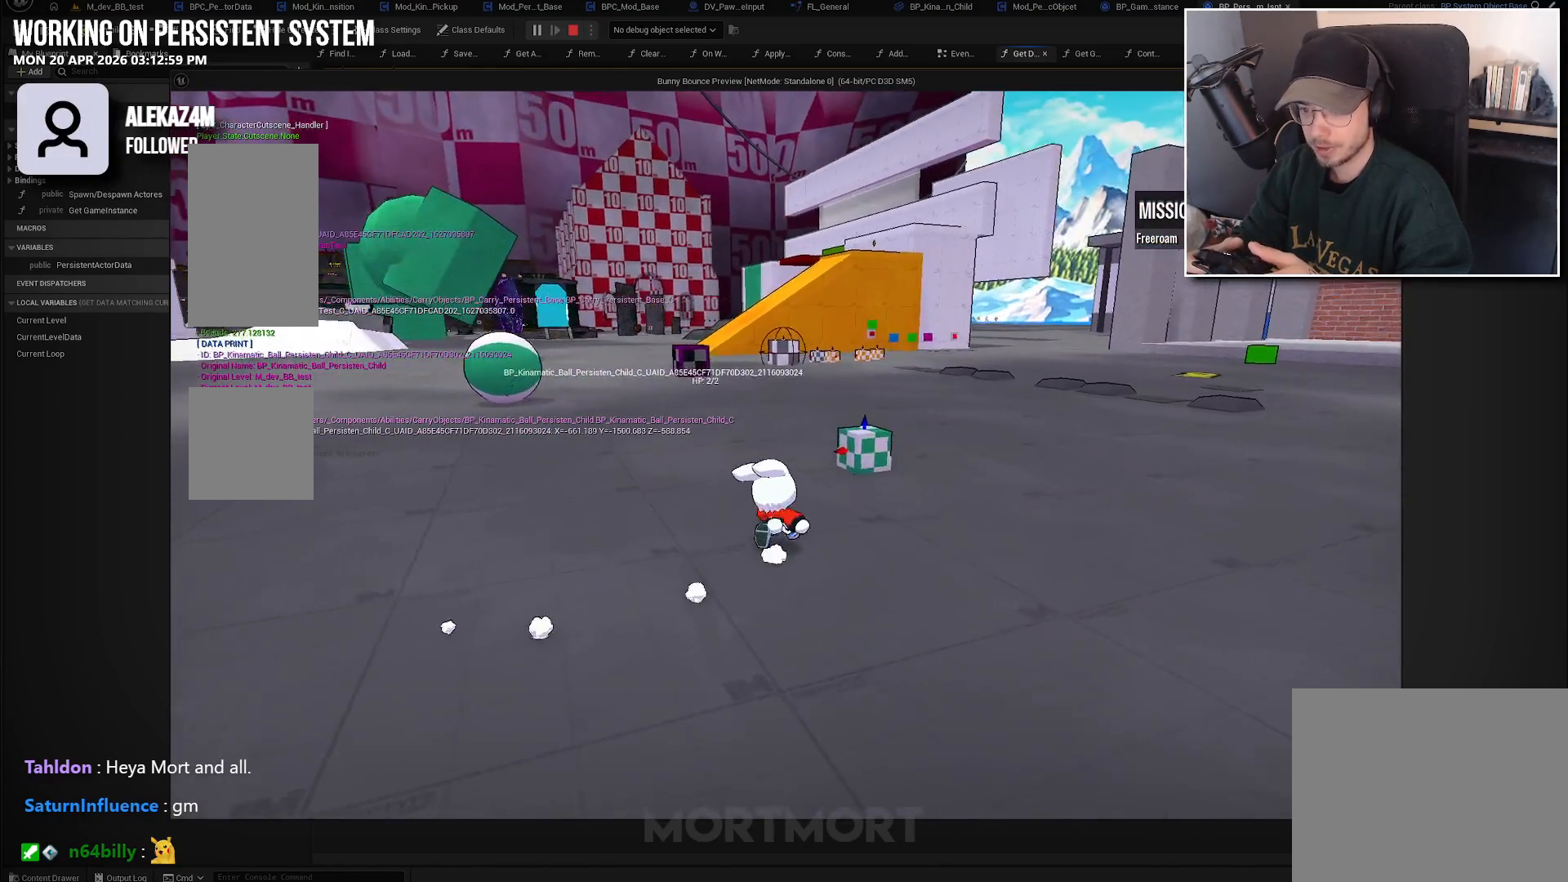
{"buttons": [], "left_stick": "up-right", "right_stick": "left", "events": [[33, "left_stick", "center"], [267, "left_stick", "up-right"]]}
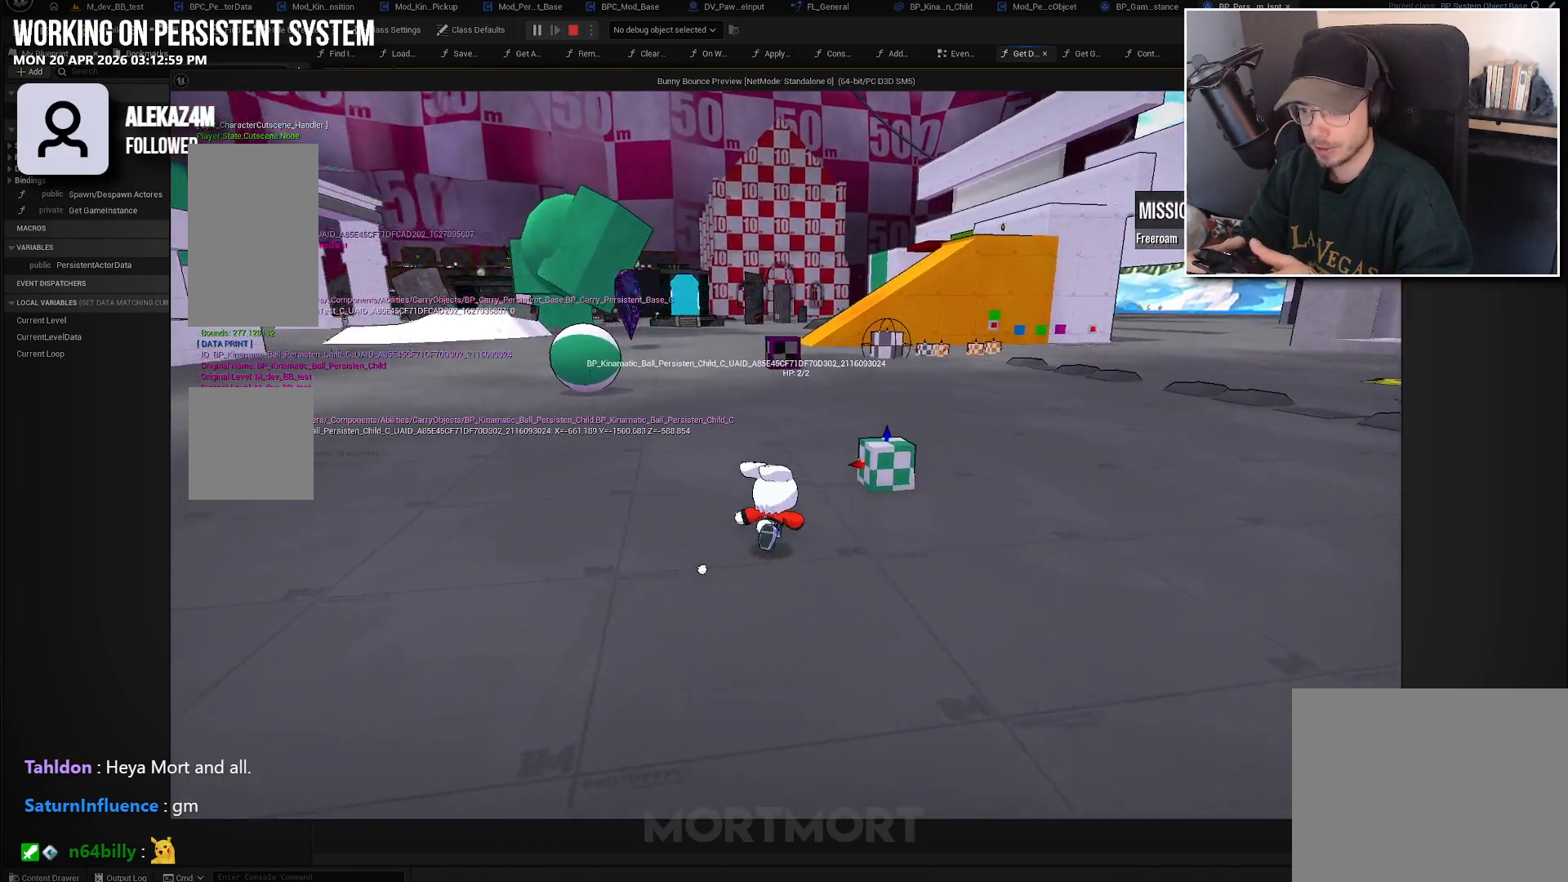
{"buttons": [], "left_stick": "center", "right_stick": "center", "events": [[83, "right_stick", "center"], [450, "left_stick", "center"]]}
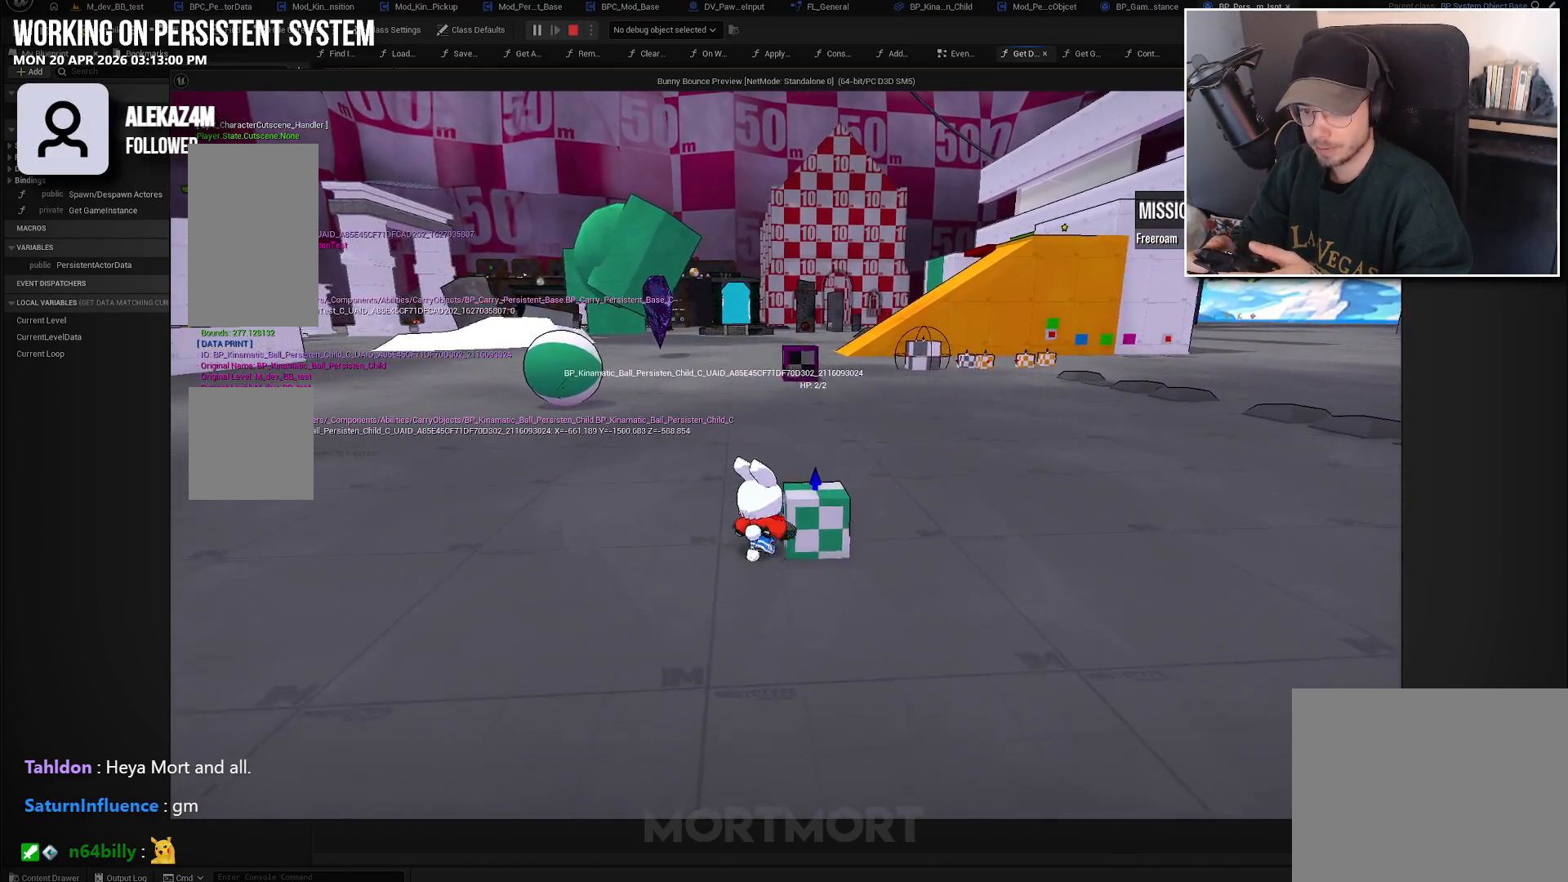
{"buttons": [], "left_stick": "center", "right_stick": "center", "events": []}
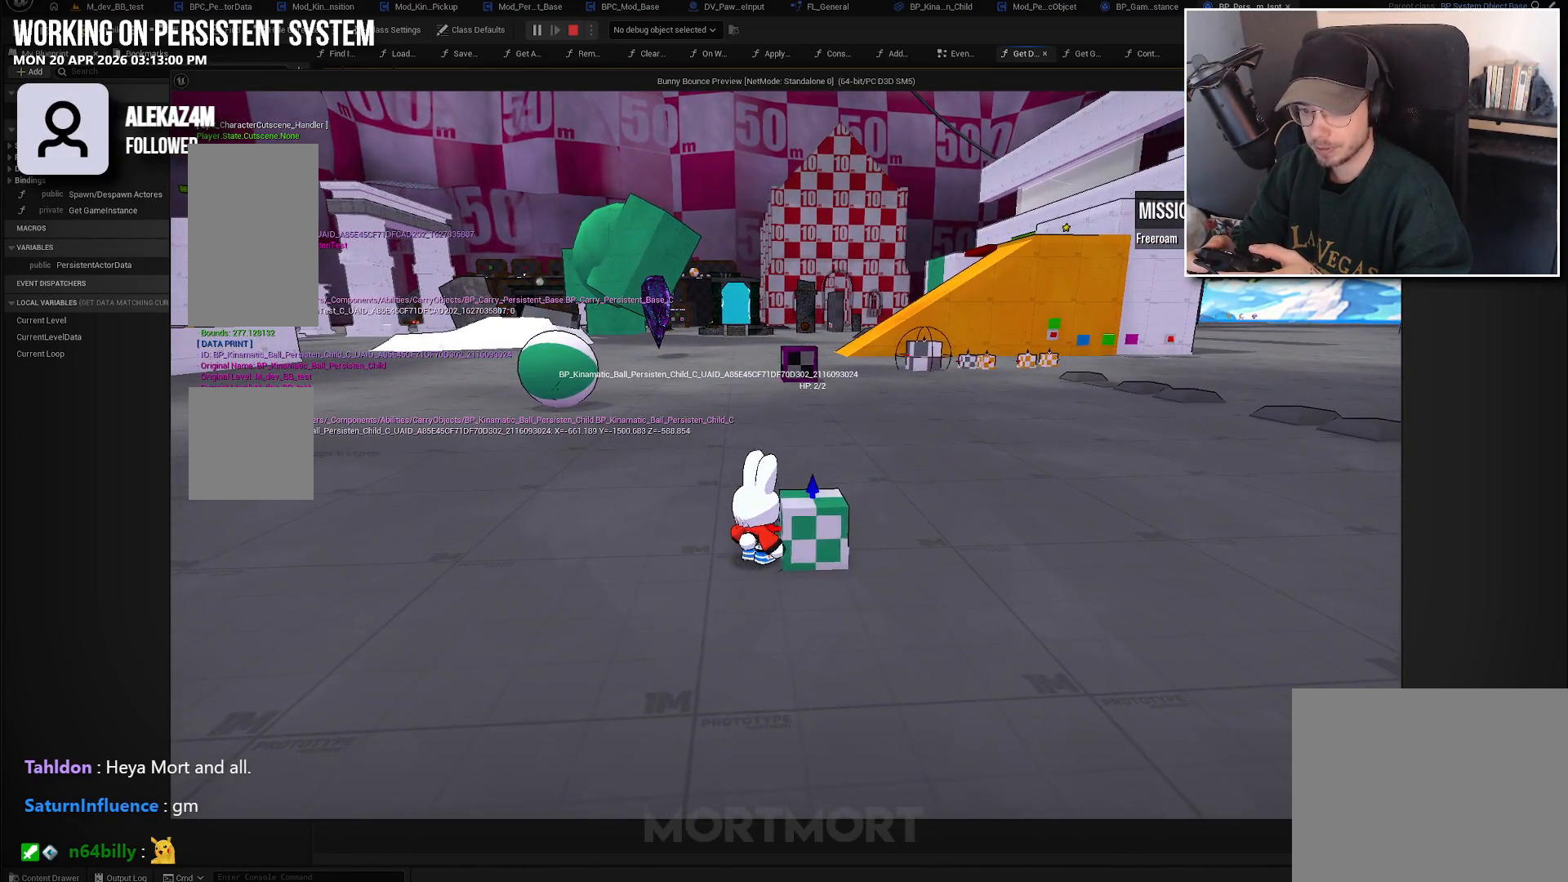
{"buttons": [], "left_stick": "center", "right_stick": "center", "events": [[183, "Y", "down"], [300, "Y", "up"]]}
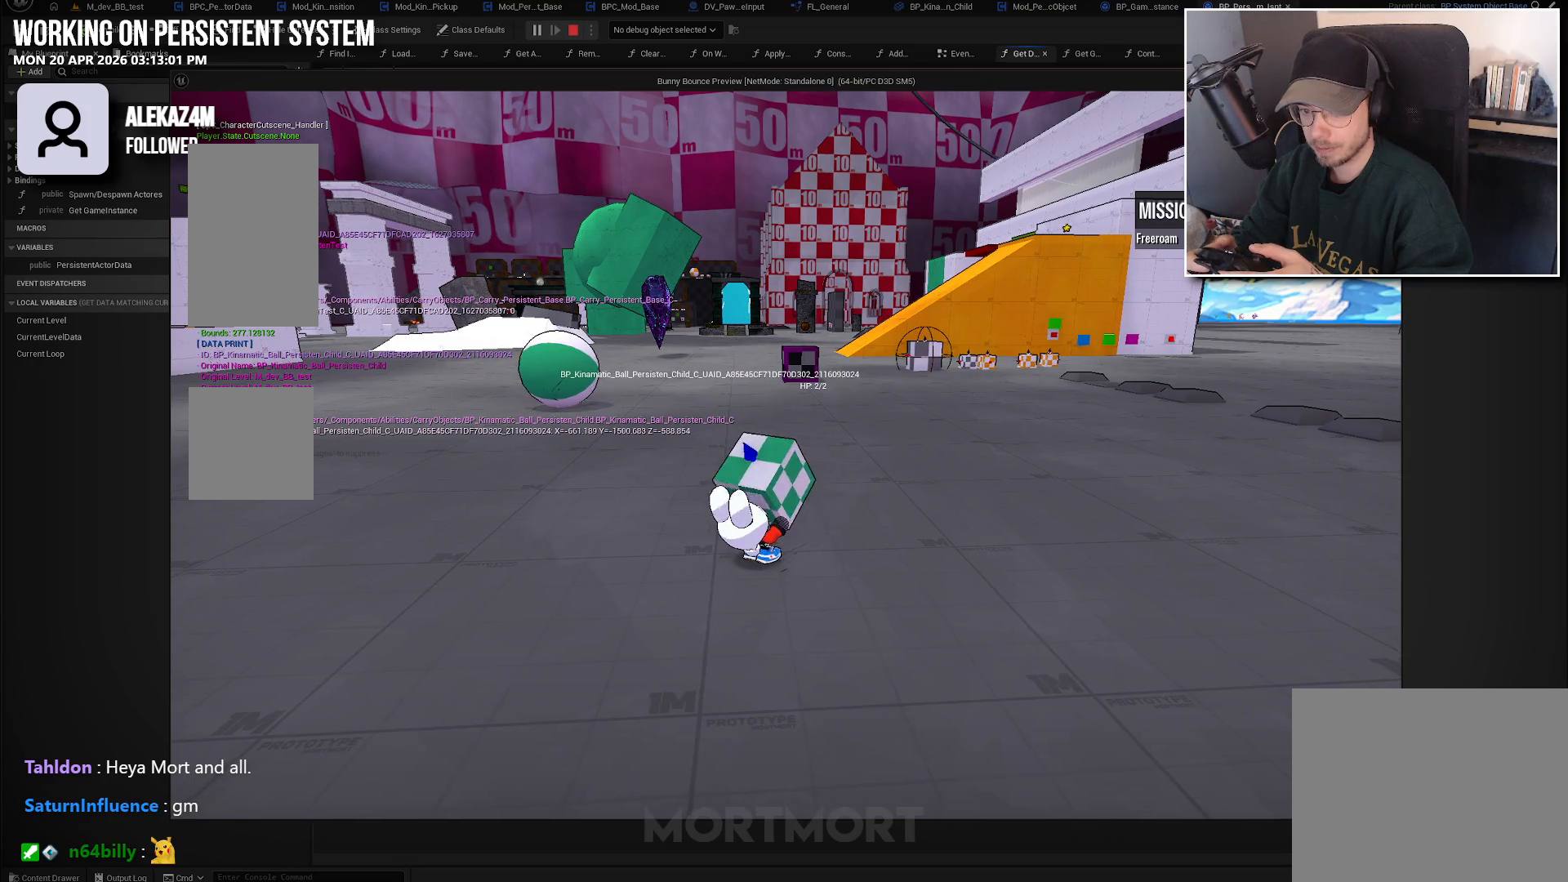
{"buttons": [], "left_stick": "center", "right_stick": "left", "events": [[117, "X", "down"], [233, "X", "up"], [417, "right_stick", "left"]]}
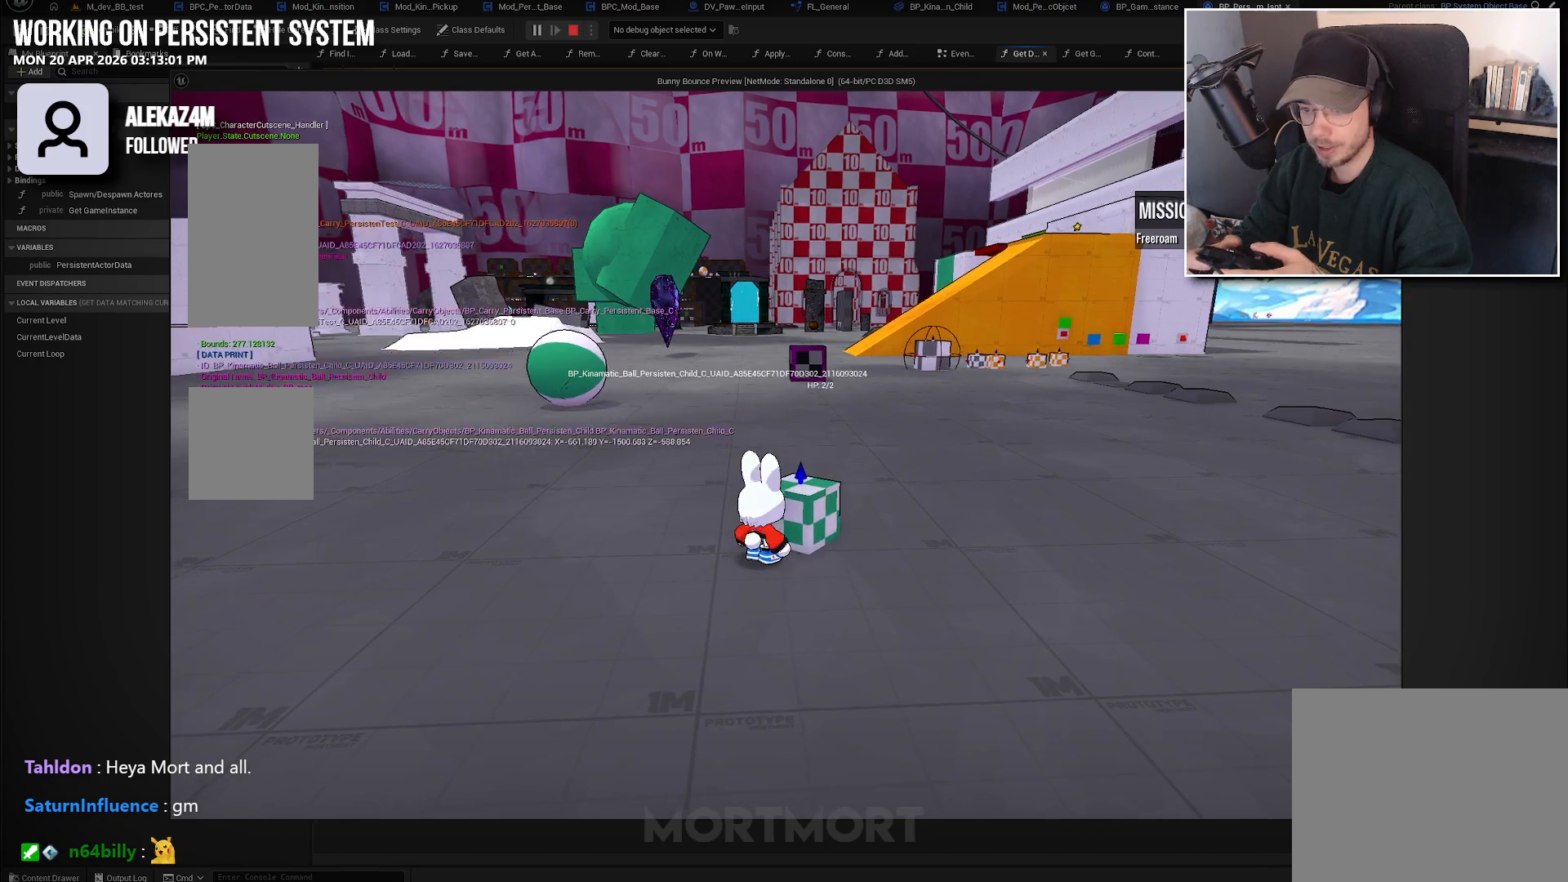
{"buttons": [], "left_stick": "center", "right_stick": "center", "events": [[50, "right_stick", "center"], [150, "left_stick", "up-right"], [317, "left_stick", "center"], [383, "Y", "down"], [500, "Y", "up"]]}
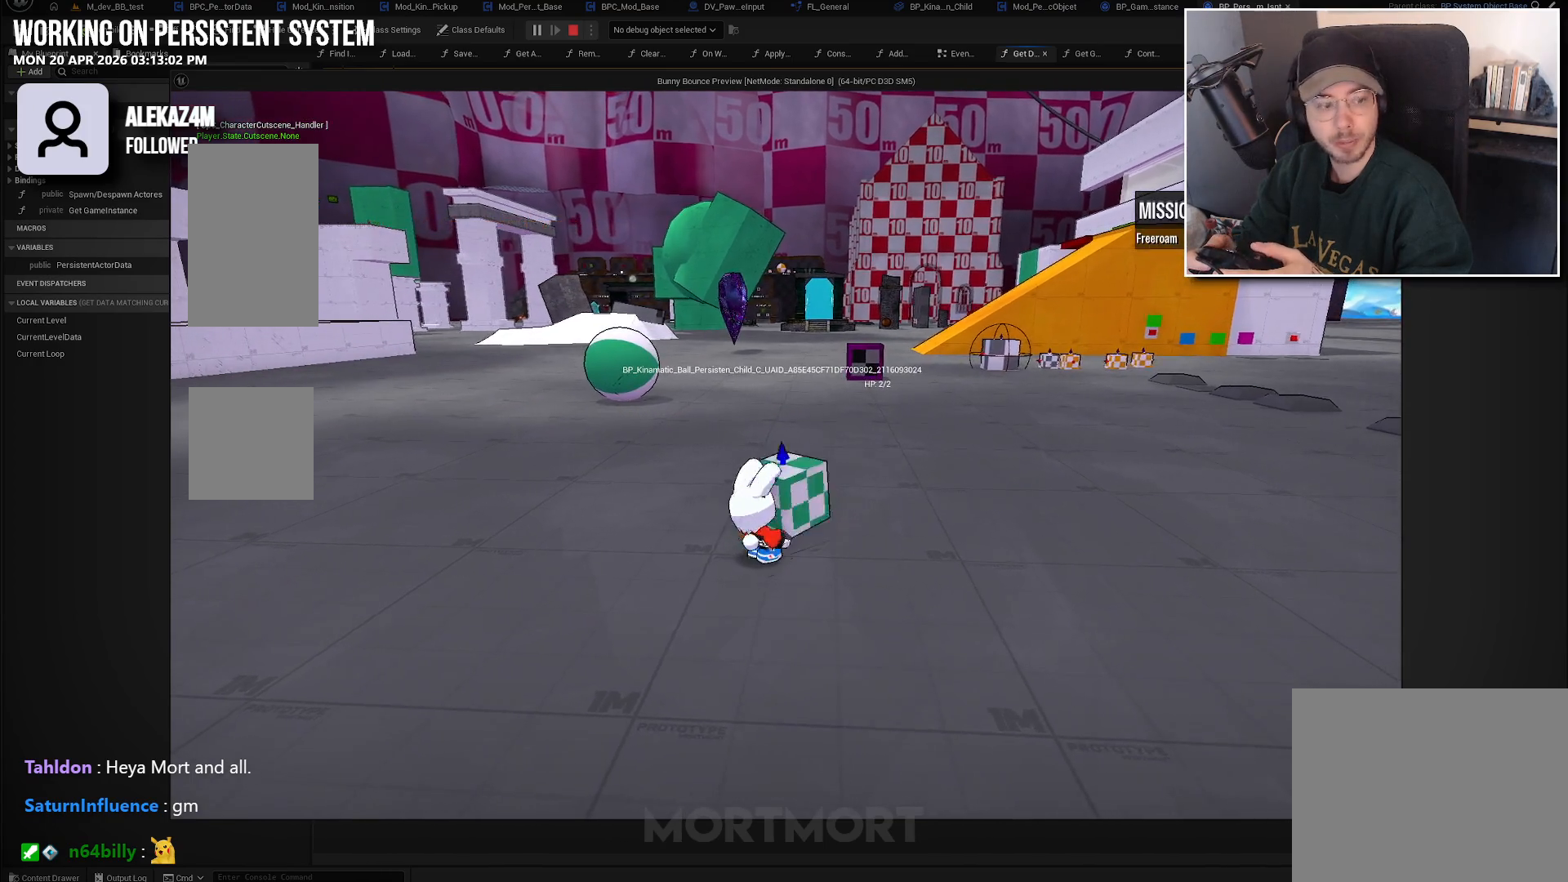
{"buttons": [], "left_stick": "center", "right_stick": "center", "events": [[283, "X", "down"], [400, "X", "up"]]}
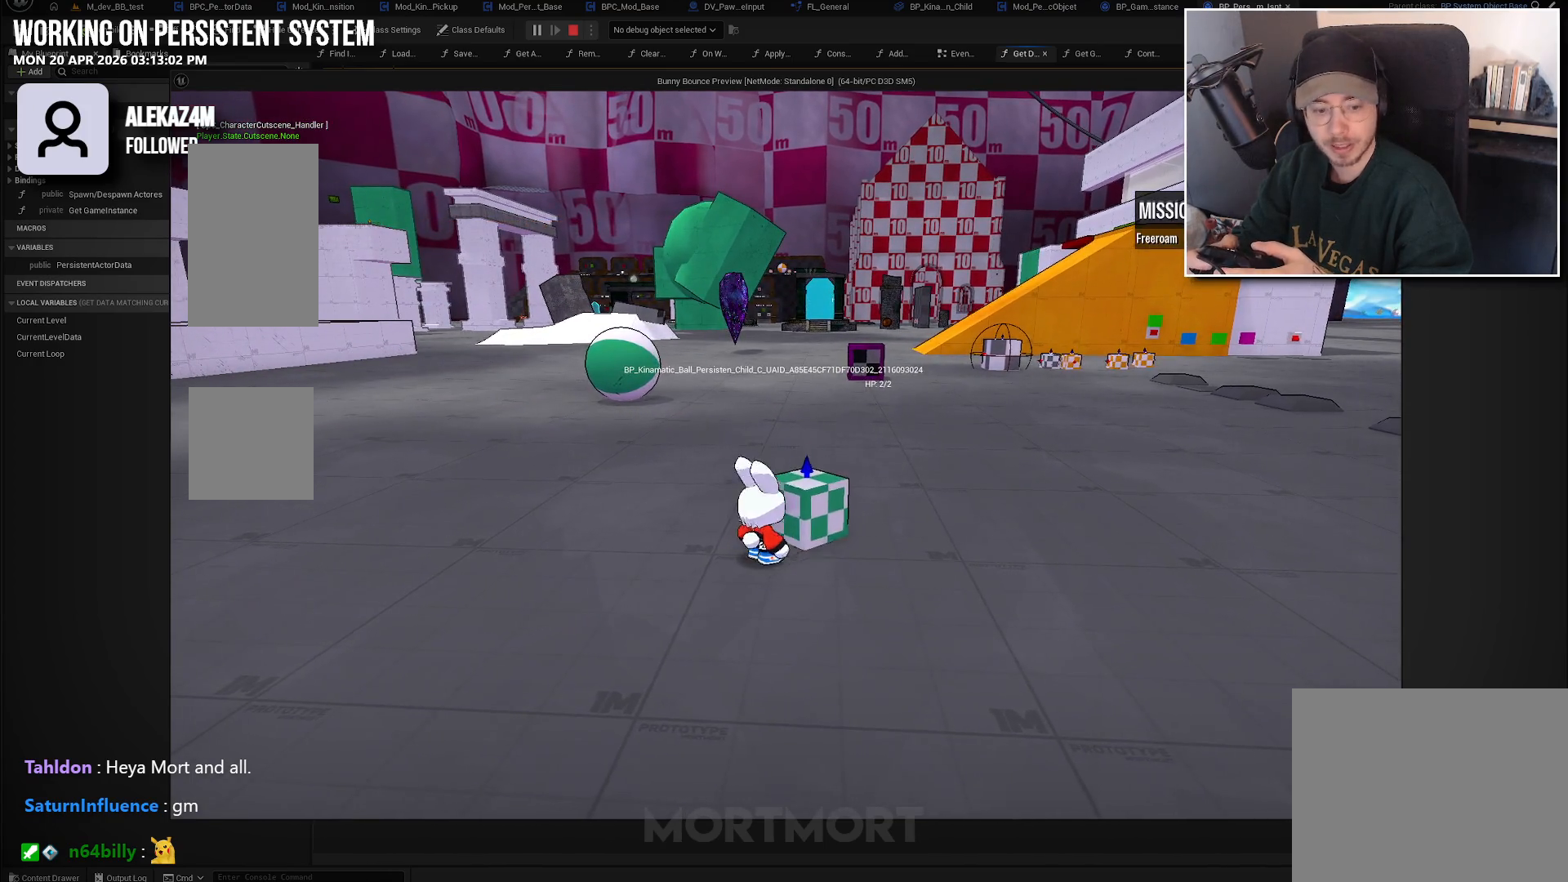
{"buttons": ["Y"], "left_stick": "center", "right_stick": "center", "events": [[167, "right_stick", "left"], [200, "left_stick", "right"], [250, "left_stick", "up-right"], [333, "right_stick", "center"], [400, "left_stick", "center"], [483, "Y", "down"]]}
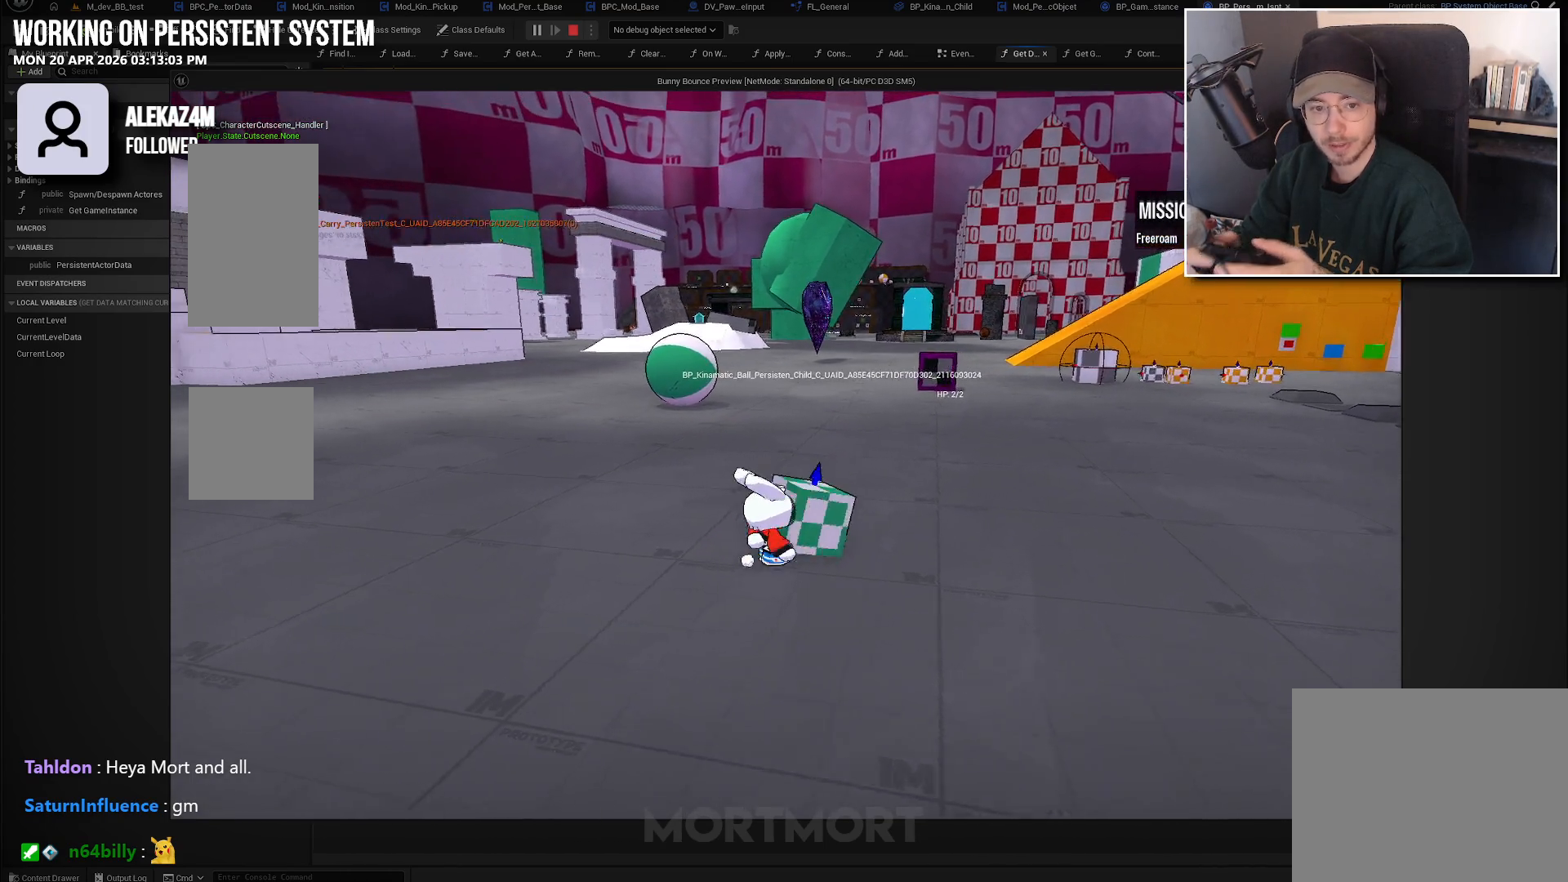
{"buttons": [], "left_stick": "down-left", "right_stick": "left", "events": [[83, "Y", "up"], [350, "right_stick", "left"], [500, "left_stick", "down-left"]]}
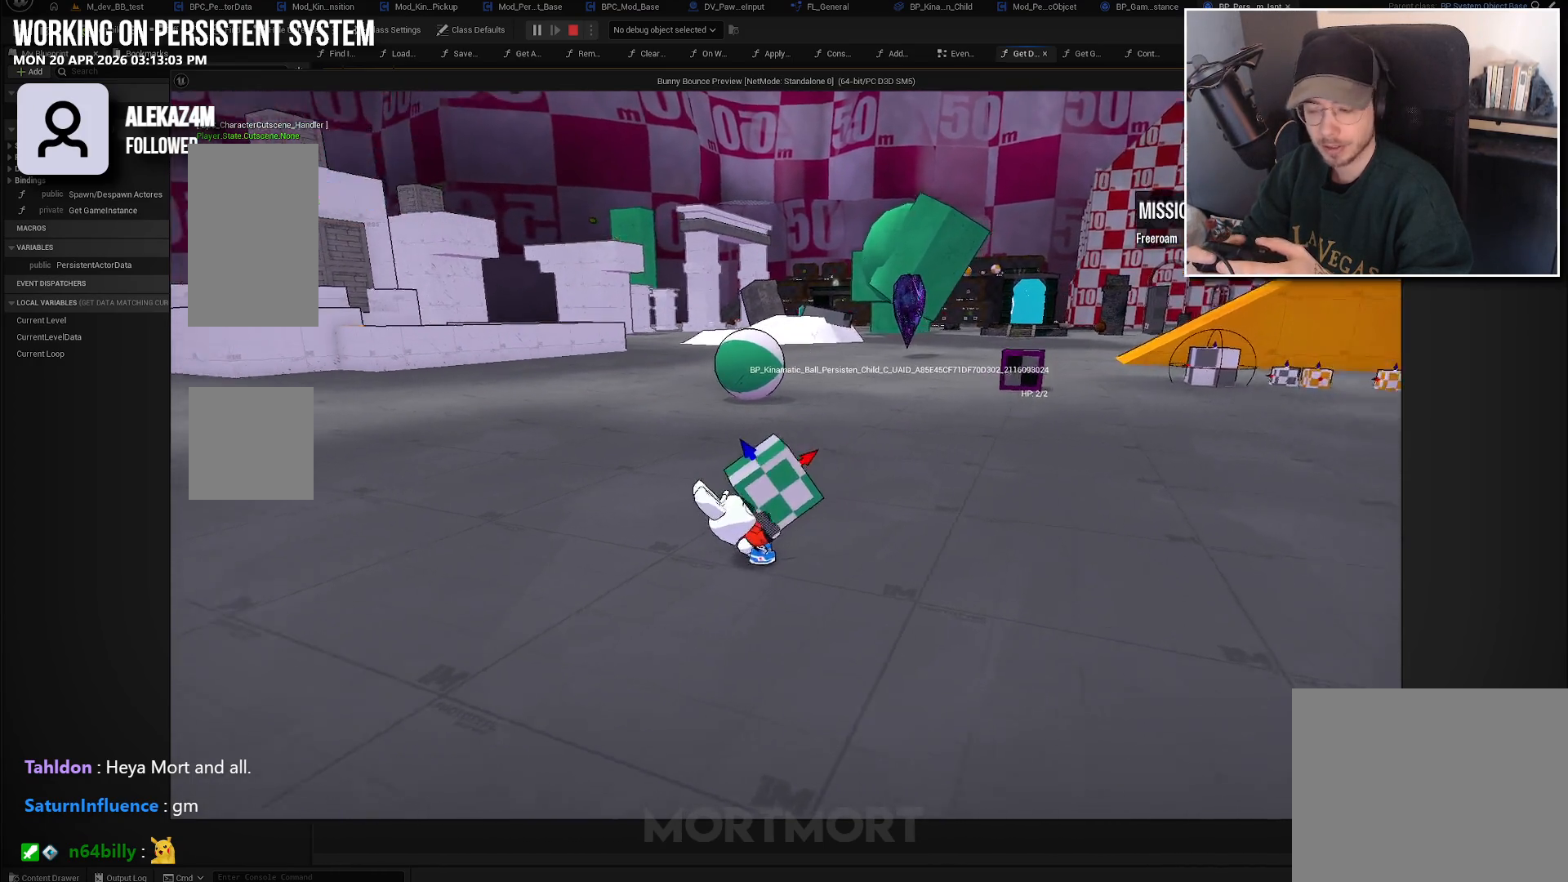
{"buttons": [], "left_stick": "left", "right_stick": "center", "events": [[67, "right_stick", "center"], [183, "left_stick", "center"], [433, "left_stick", "left"]]}
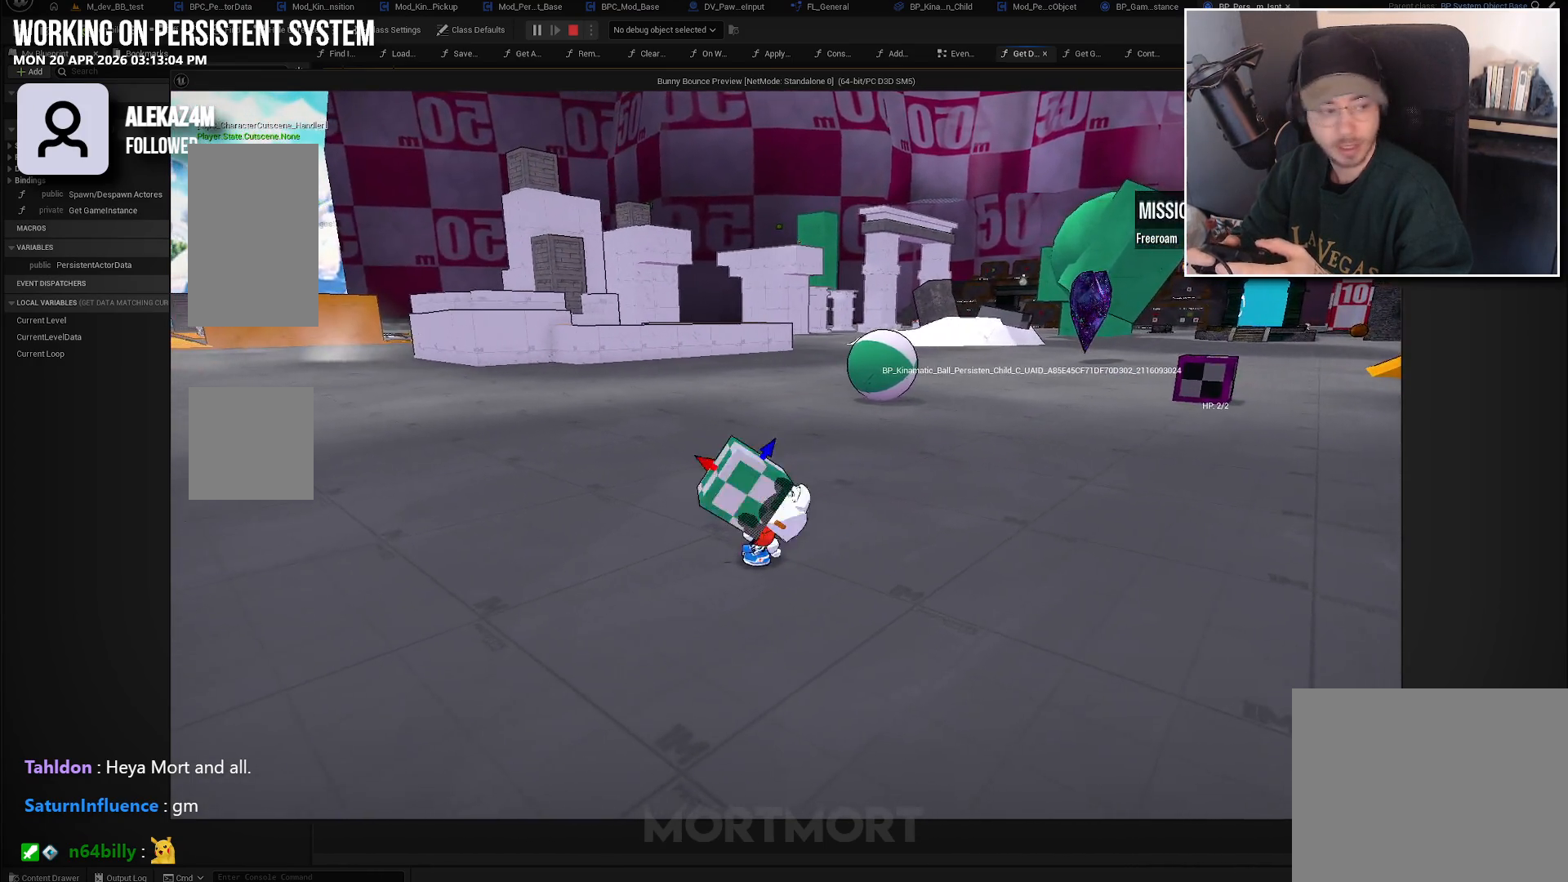
{"buttons": [], "left_stick": "center", "right_stick": "center", "events": [[150, "left_stick", "center"]]}